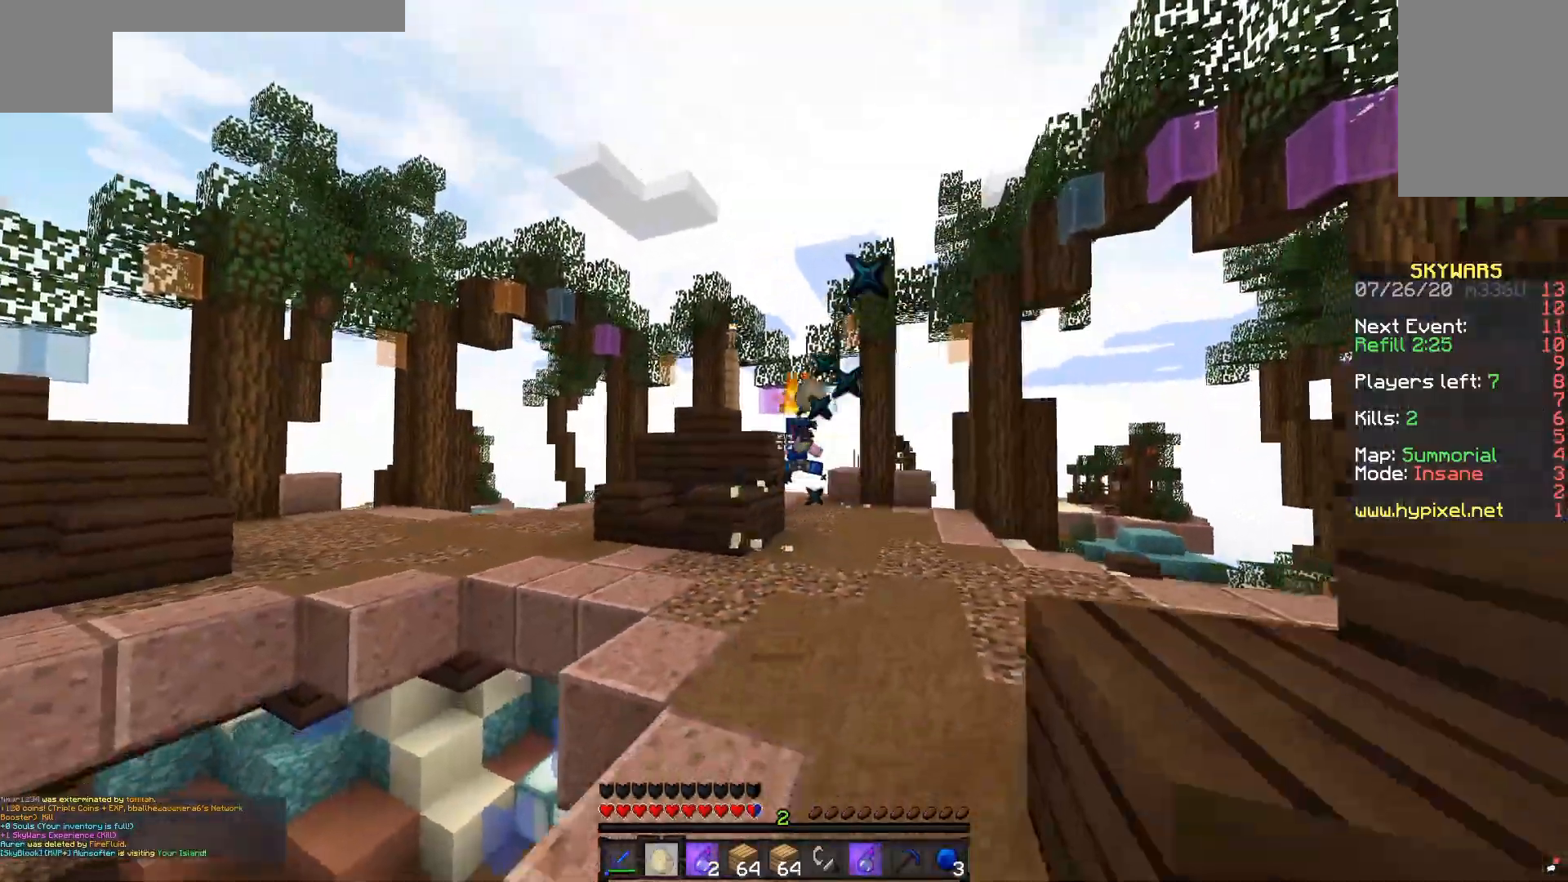
Gameplay with keyboard and mouse; each line is a JSON object with the keys and mouse buttons held at the frame after it. "events" lists presses ("down") and releases ("up") of "a", "d", "s", "space", "w", "mouse_left" and "mouse_right" between this image and that frame as [ms after this image, input, new state], when the widget could be followed in between. "mouse_left", "mouse_right" = the "left", "right" buttons of the "mouse" list. No other keys are recorded. Fast repeated clicks can show as one long hold. Mouse movement is not recorded.
{"keys": ["d", "w"], "mouse": [], "events": [[83, "mouse_right", "up"], [183, "a", "up"], [217, "d", "down"]]}
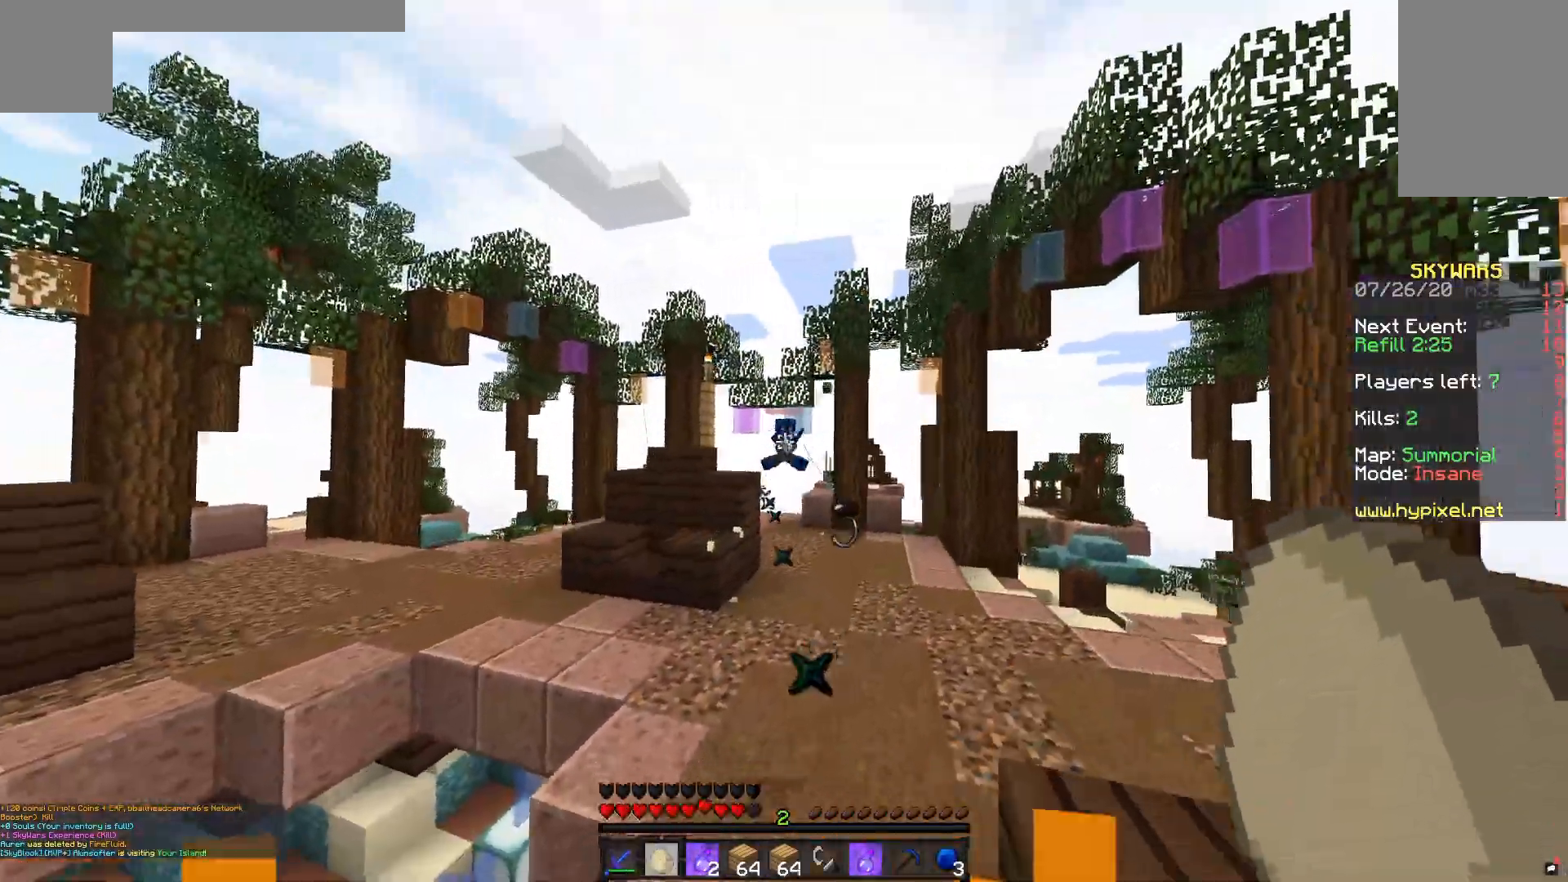
{"keys": ["a", "w"], "mouse": []}
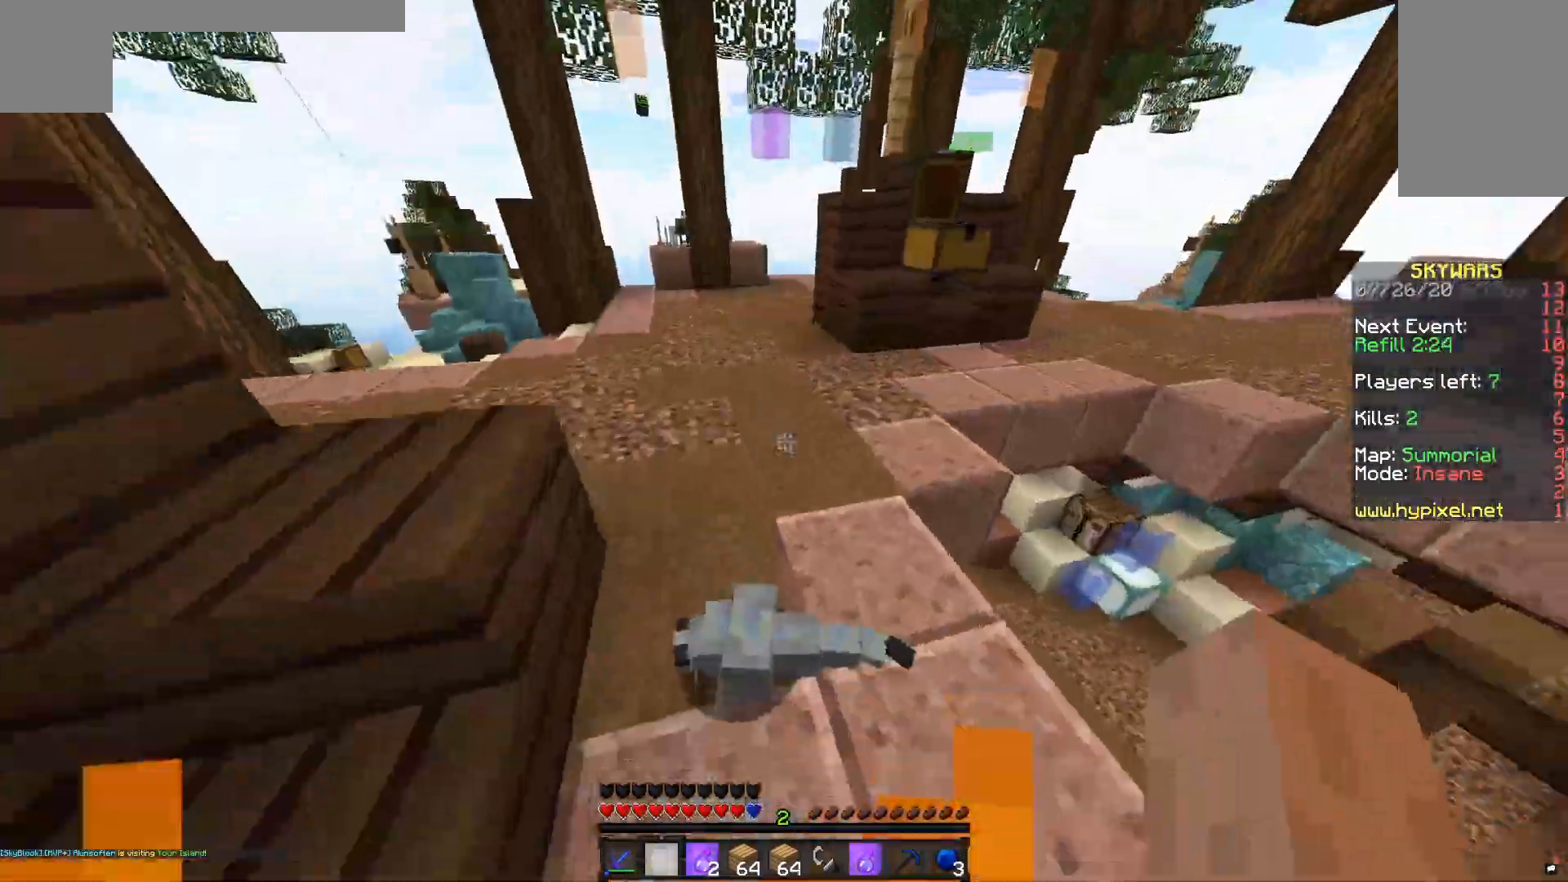
{"keys": ["w"], "mouse": [], "events": [[67, "a", "up"], [167, "space", "down"], [400, "space", "up"]]}
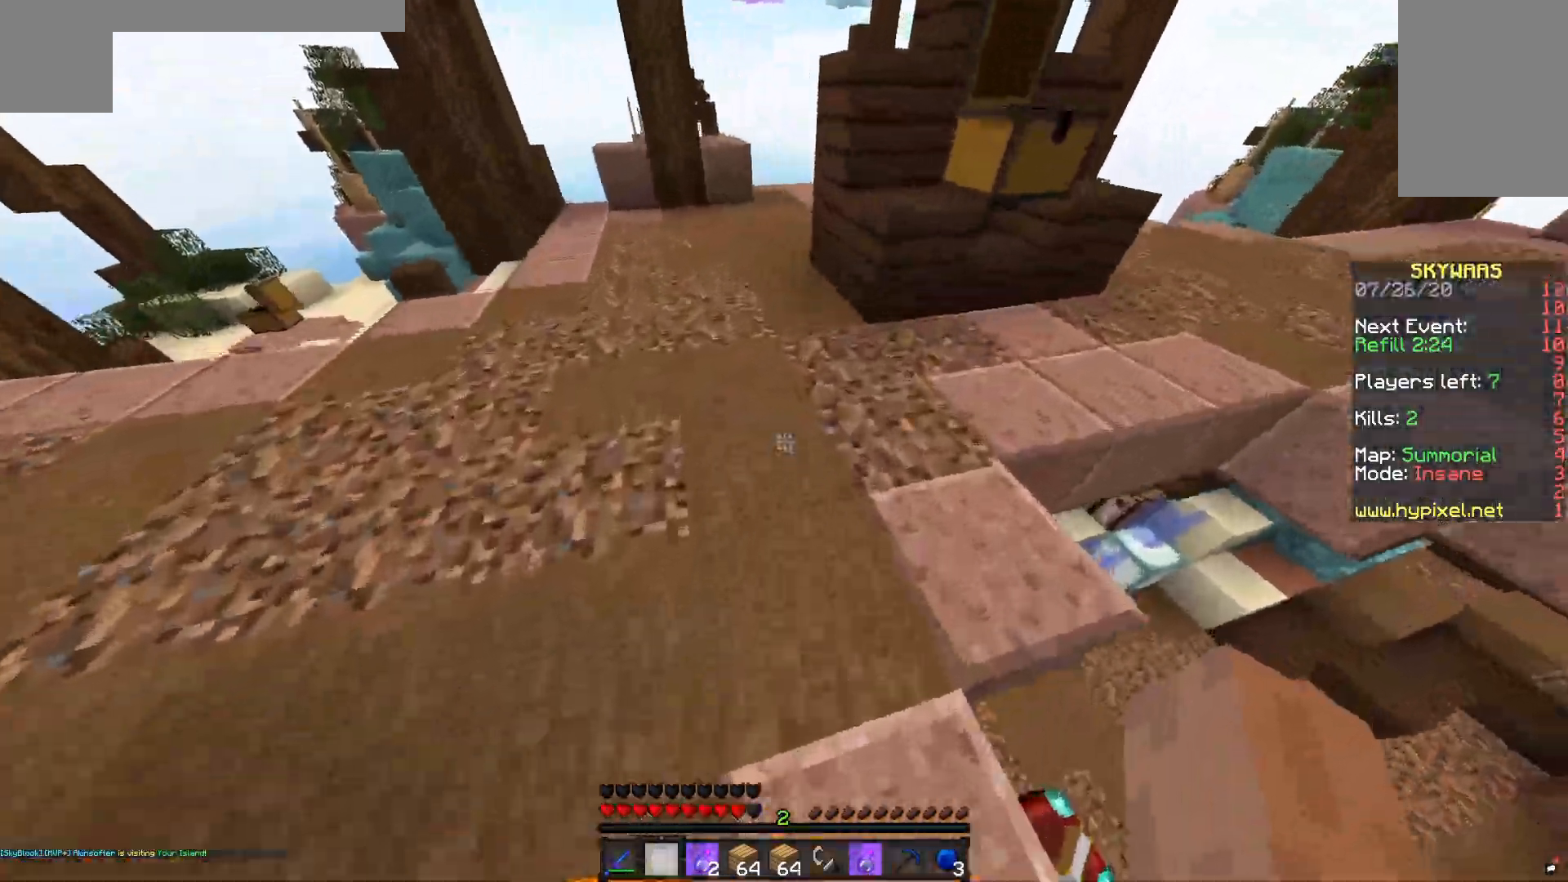
{"keys": [], "mouse": [], "events": [[217, "w", "up"]]}
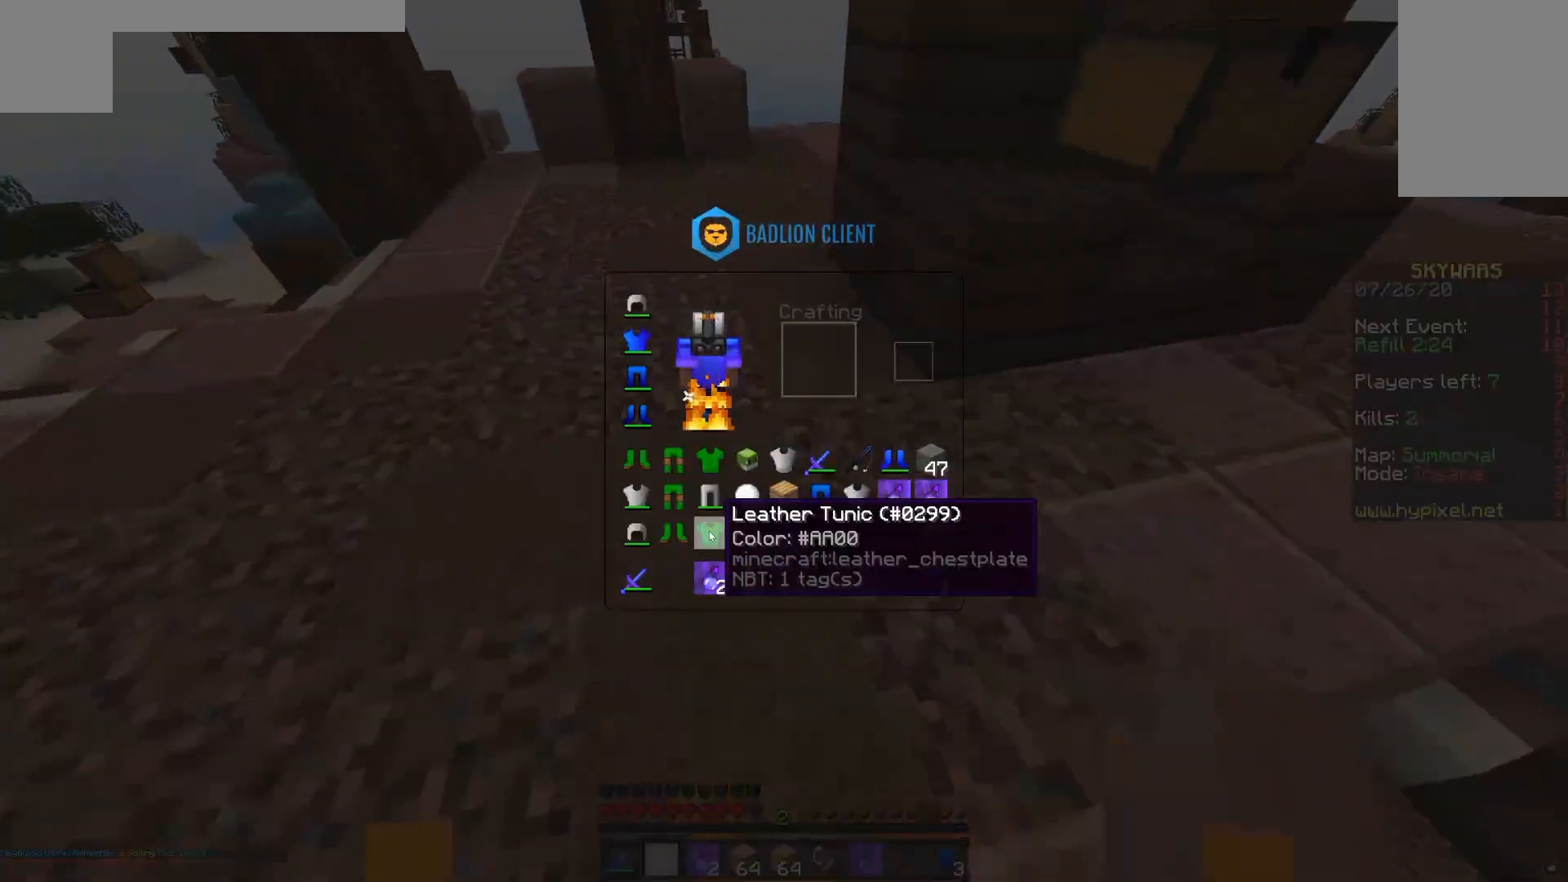
{"keys": ["a", "s"], "mouse": [], "events": [[117, "d", "down"], [117, "mouse_left", "down"], [383, "s", "down"], [433, "a", "down"], [433, "mouse_left", "up"], [500, "d", "up"]]}
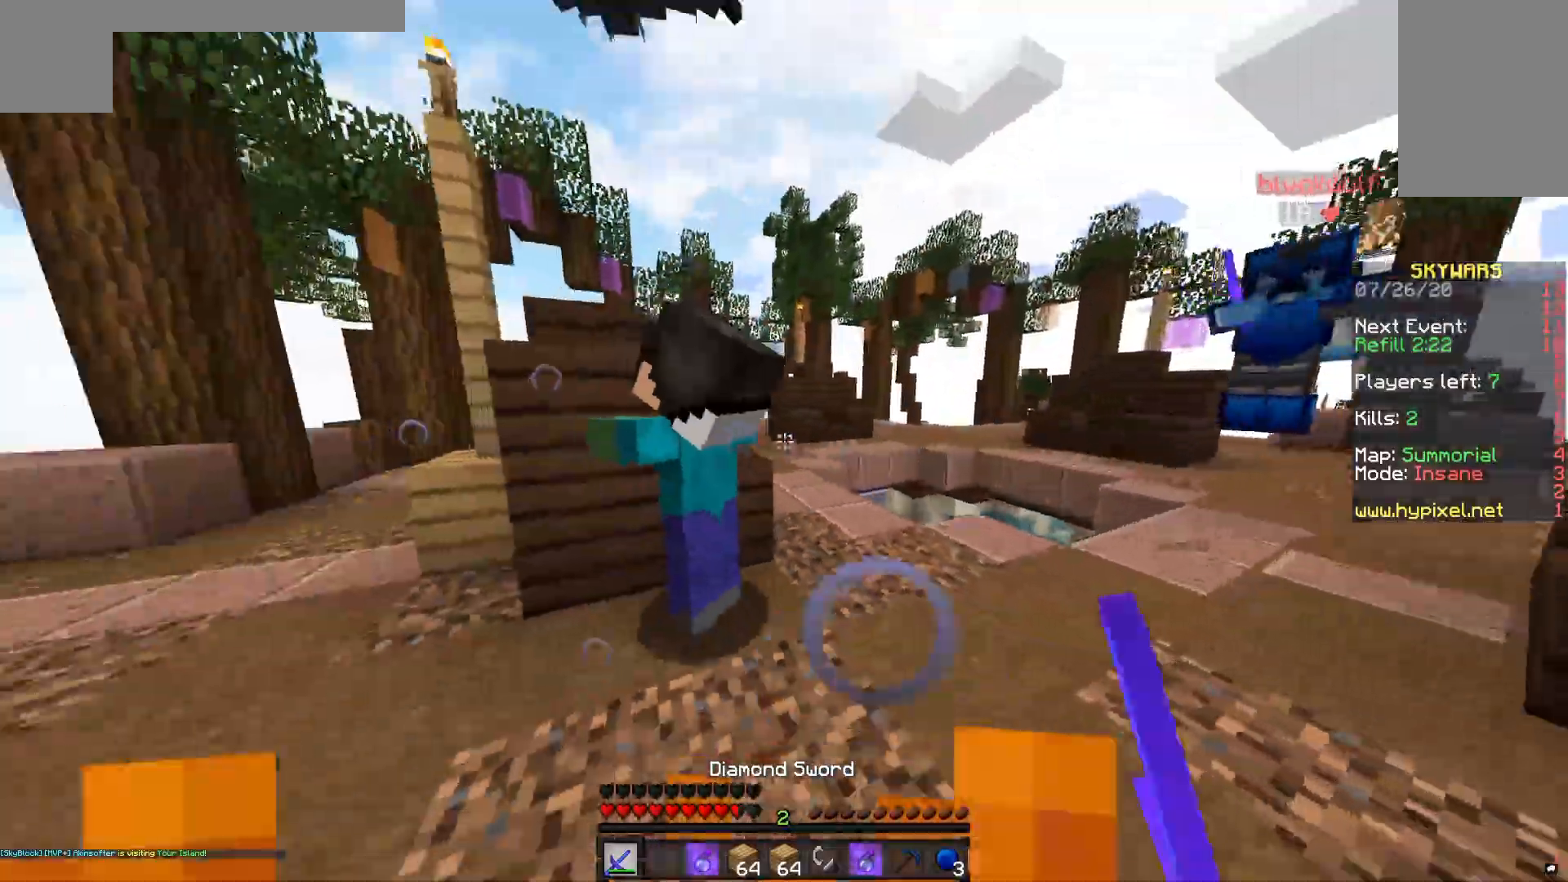
{"keys": ["a", "space", "w"], "mouse": [], "events": [[17, "mouse_left", "down"], [83, "s", "up"], [133, "w", "down"], [450, "mouse_left", "up"], [483, "space", "down"]]}
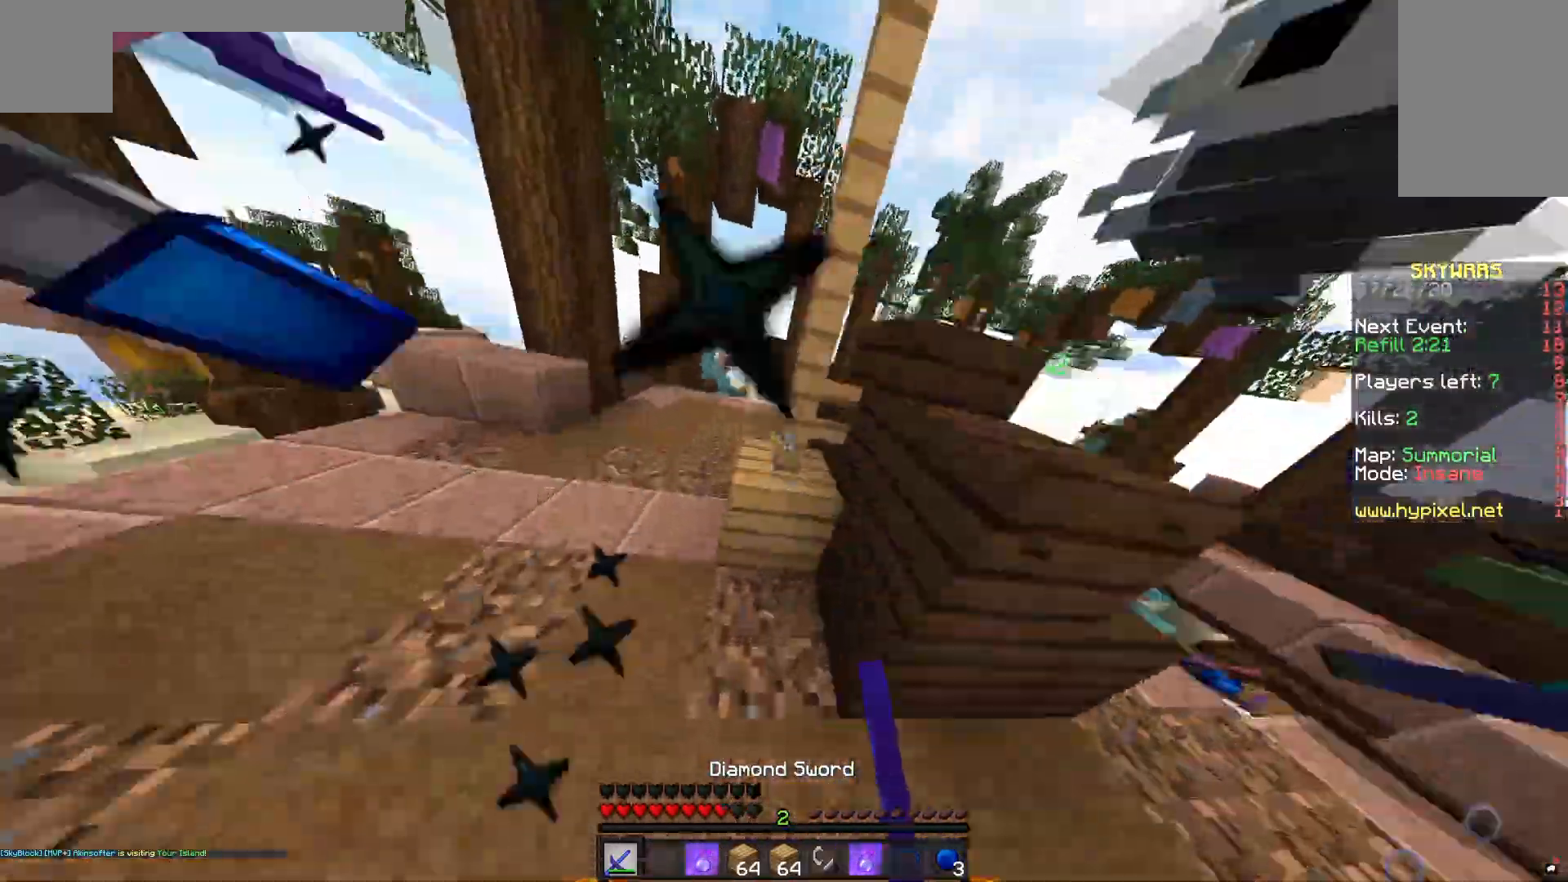
{"keys": ["d", "w"], "mouse": [], "events": [[133, "a", "up"], [333, "space", "up"], [383, "d", "down"]]}
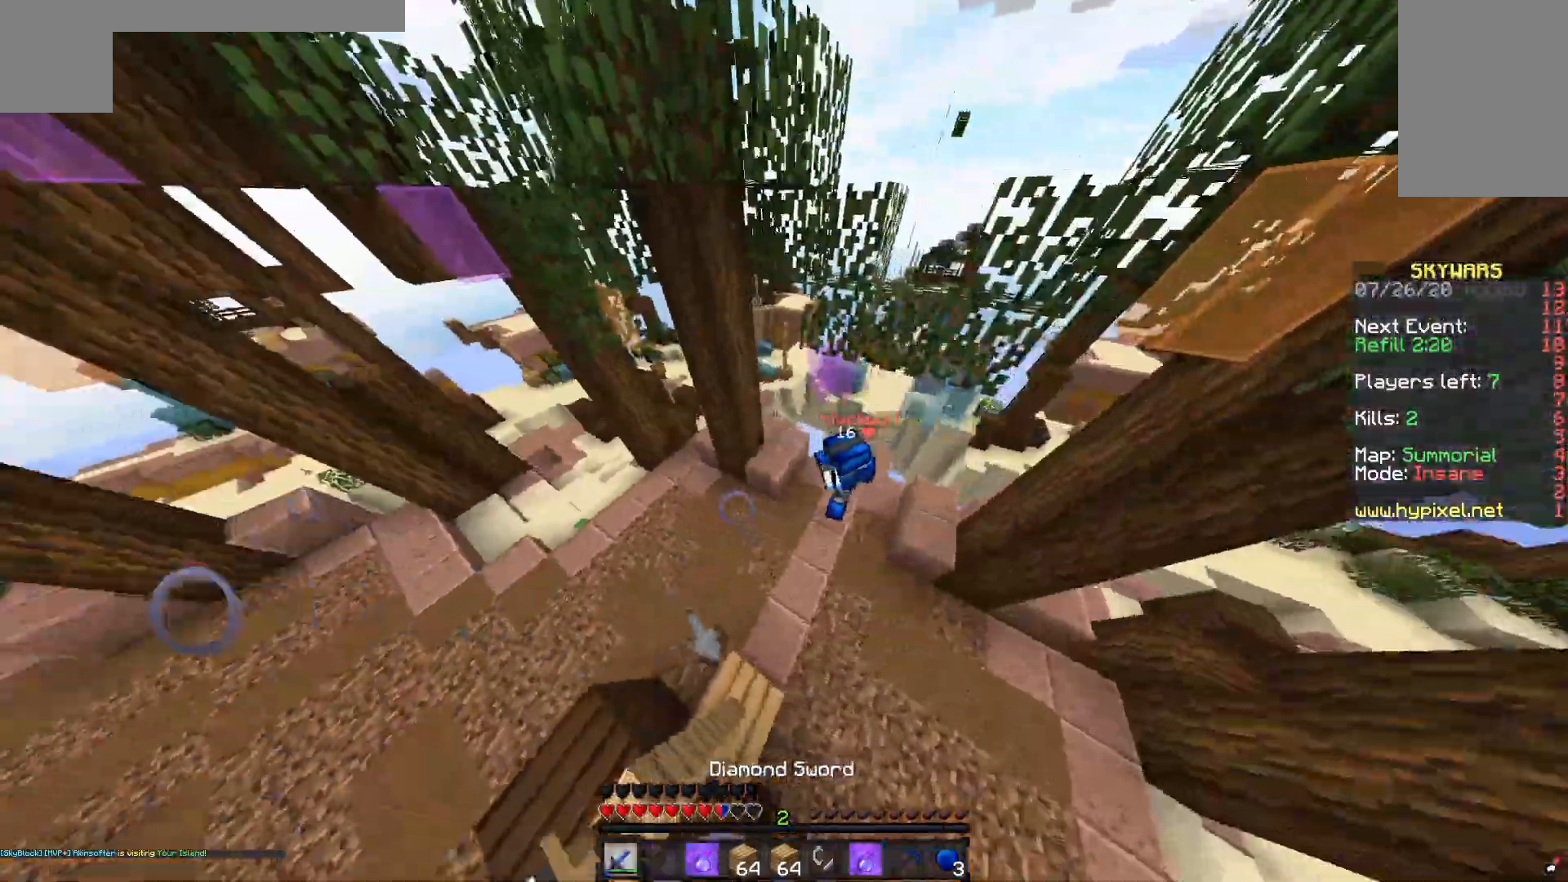
{"keys": ["d", "w"], "mouse": ["left", "right"], "events": [[433, "mouse_left", "down"], [433, "mouse_right", "down"]]}
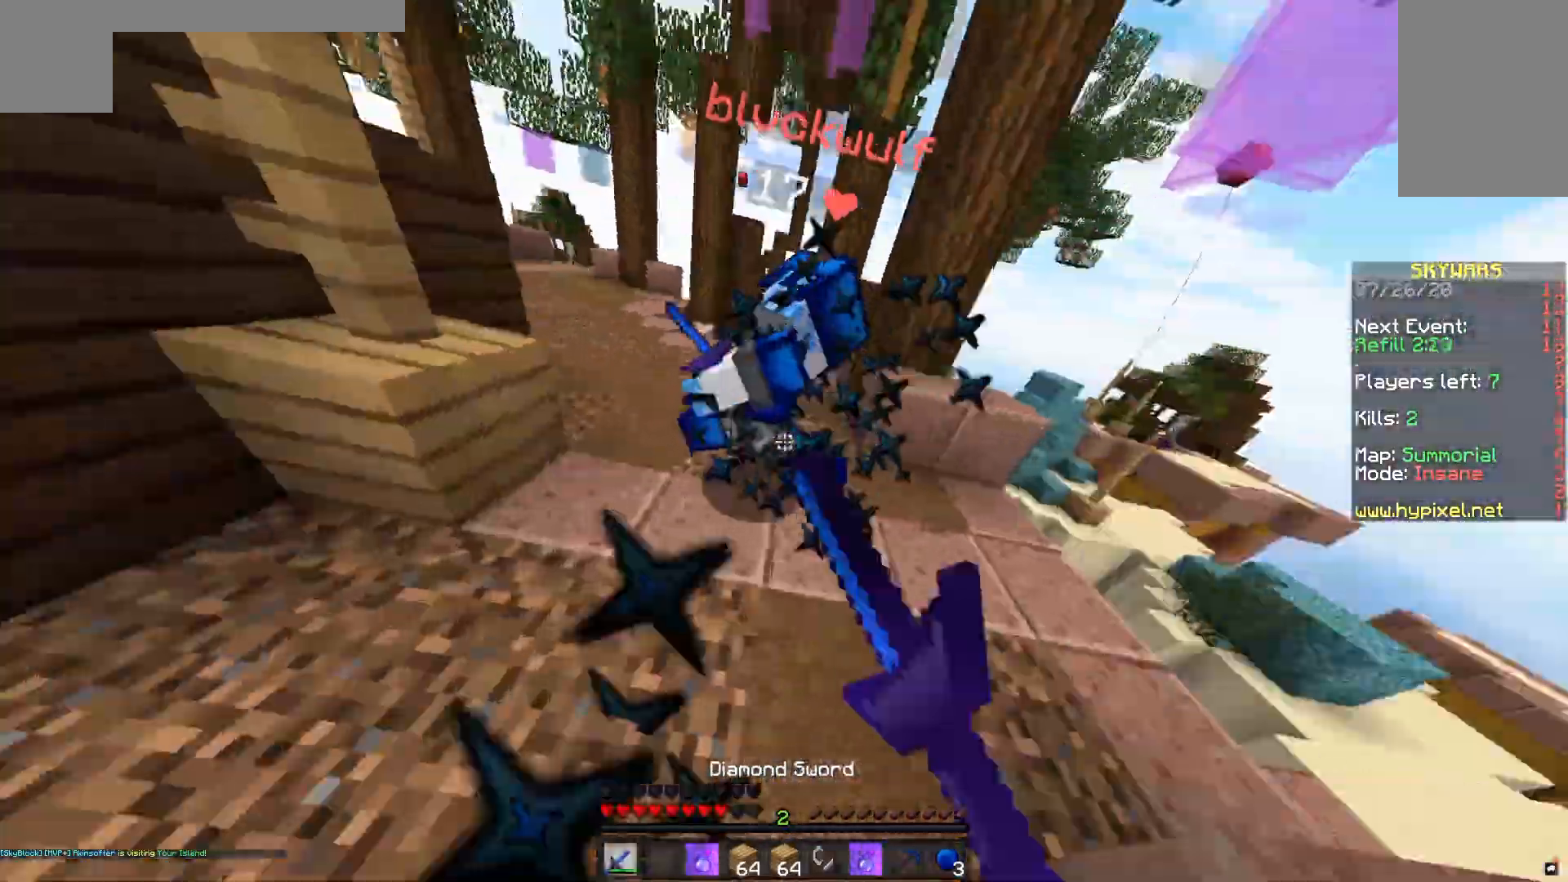
{"keys": ["w"], "mouse": ["left"], "events": [[33, "mouse_right", "up"], [200, "d", "up"], [200, "mouse_left", "up"], [233, "mouse_left", "down"], [350, "mouse_left", "up"], [383, "mouse_left", "down"]]}
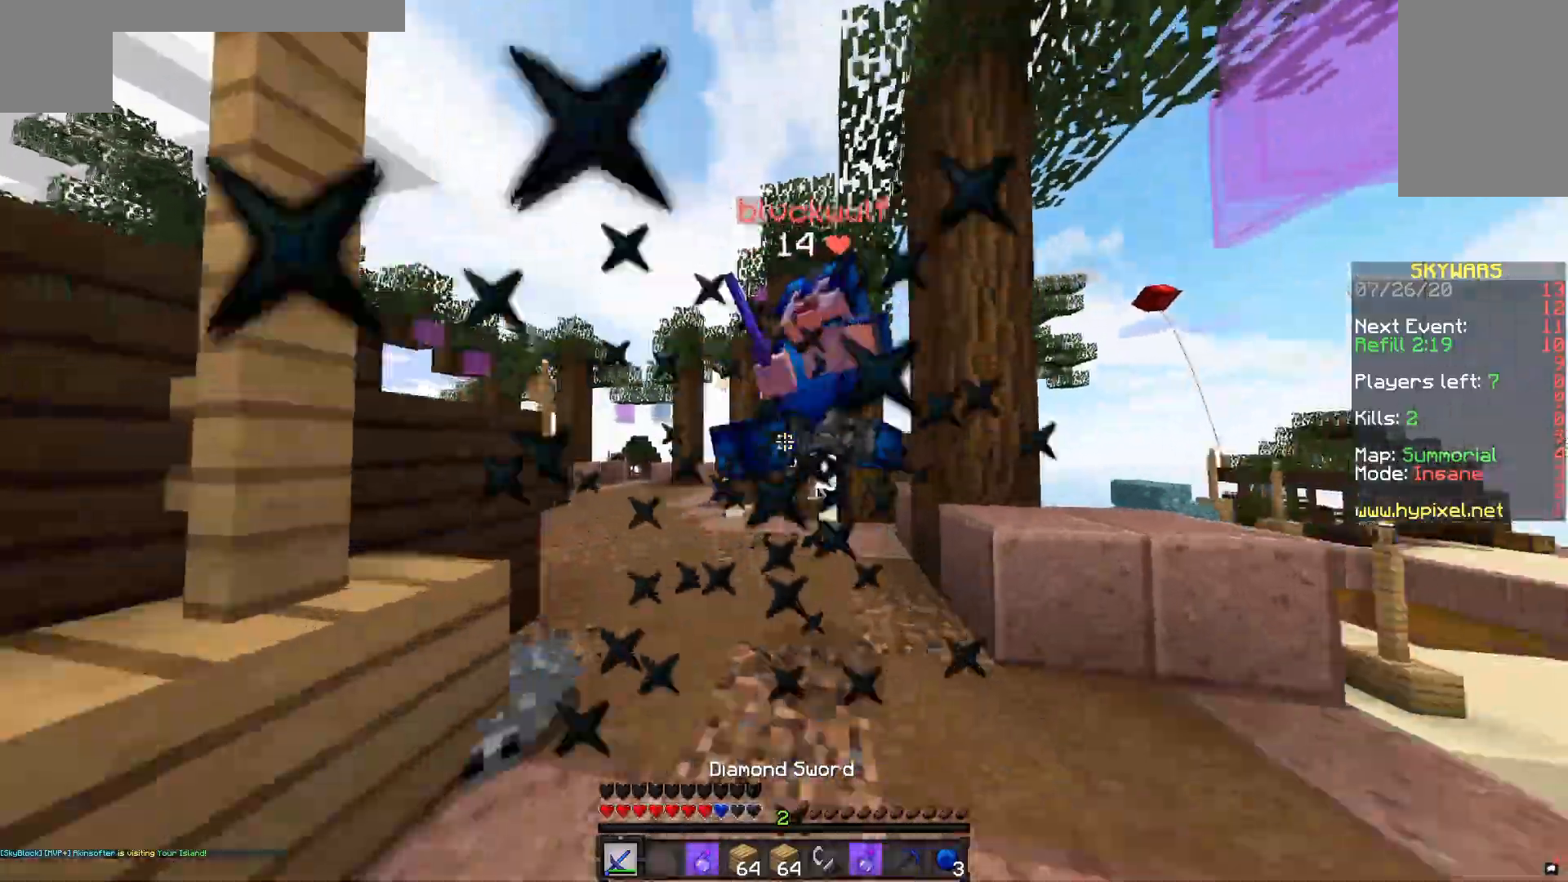
{"keys": ["w"], "mouse": ["left"], "events": [[150, "mouse_left", "up"], [150, "w", "up"], [183, "d", "down"], [183, "mouse_left", "down"], [183, "w", "down"], [383, "d", "up"]]}
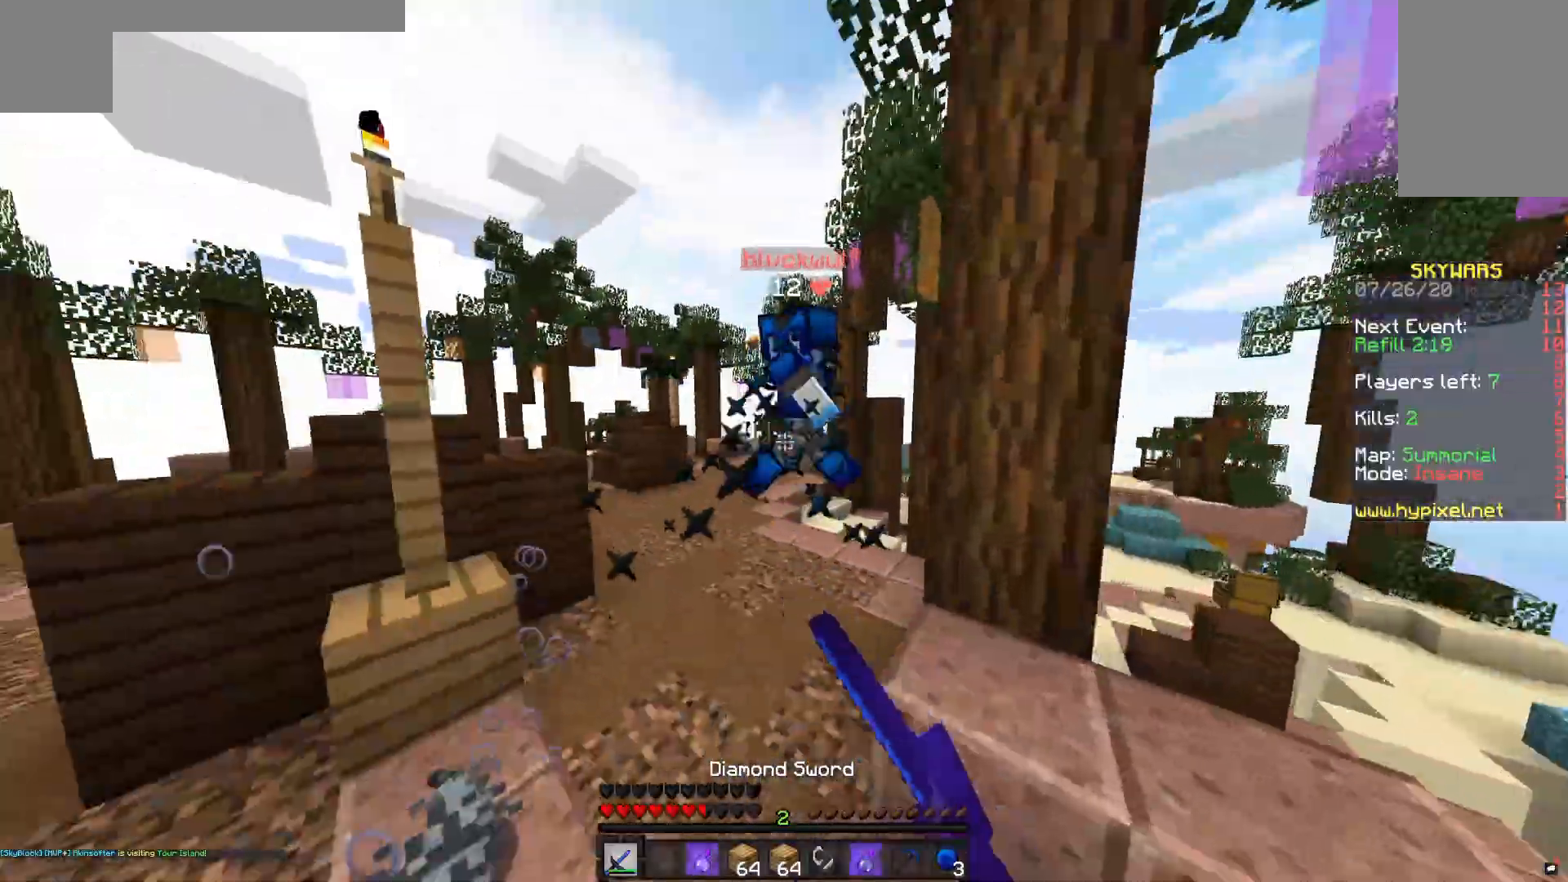
{"keys": ["a", "w"], "mouse": ["left"], "events": [[283, "a", "down"], [300, "mouse_left", "up"], [333, "mouse_left", "down"]]}
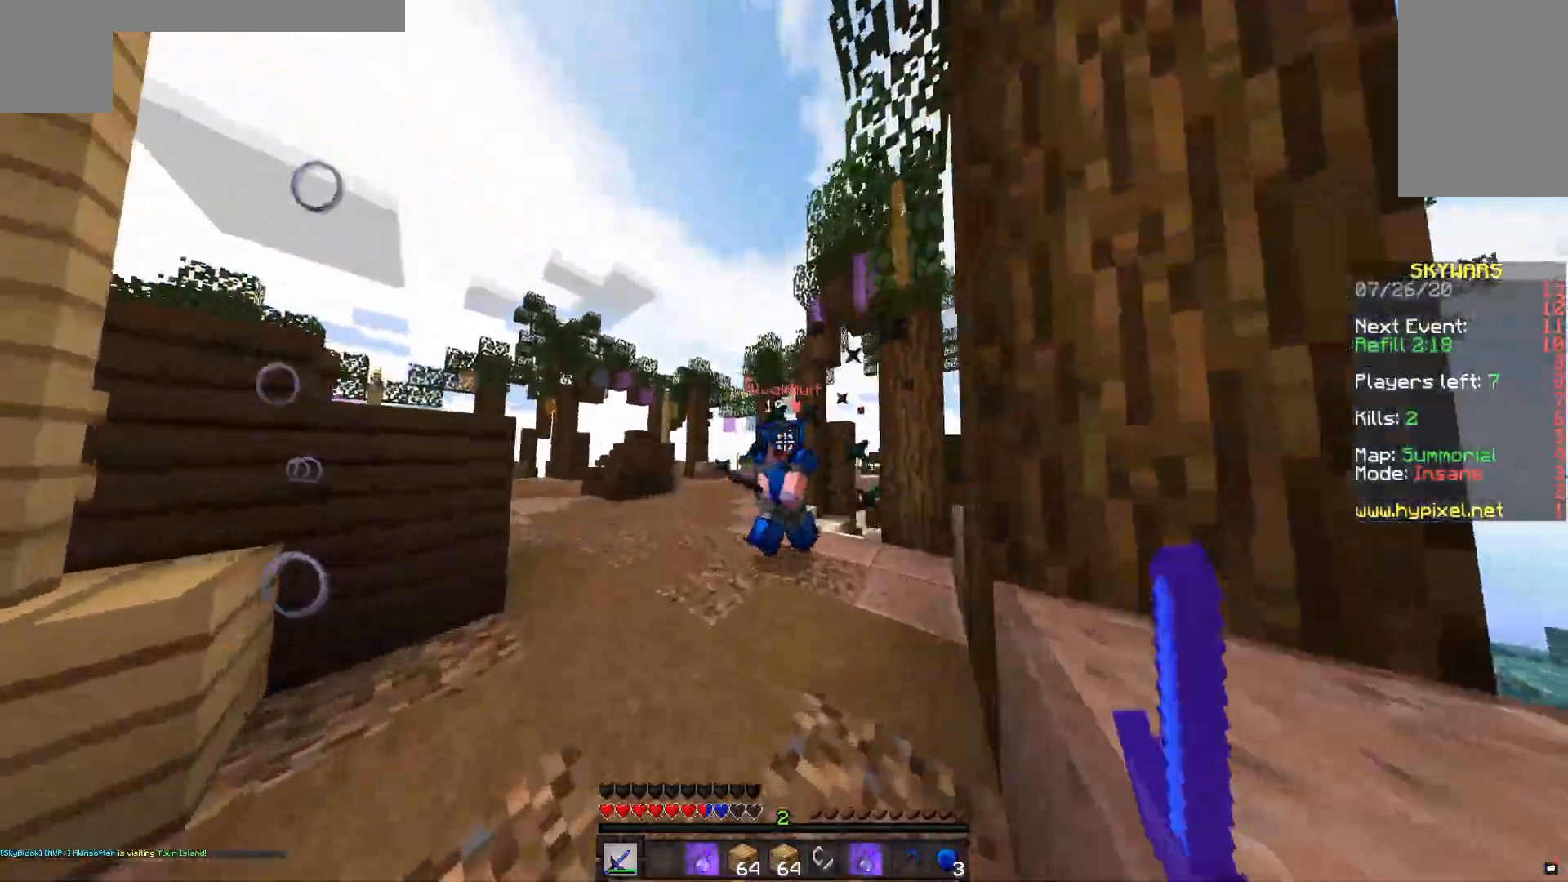
{"keys": ["d", "w"], "mouse": ["left"], "events": [[133, "a", "up"], [133, "d", "down"], [467, "mouse_left", "up"], [483, "mouse_left", "down"]]}
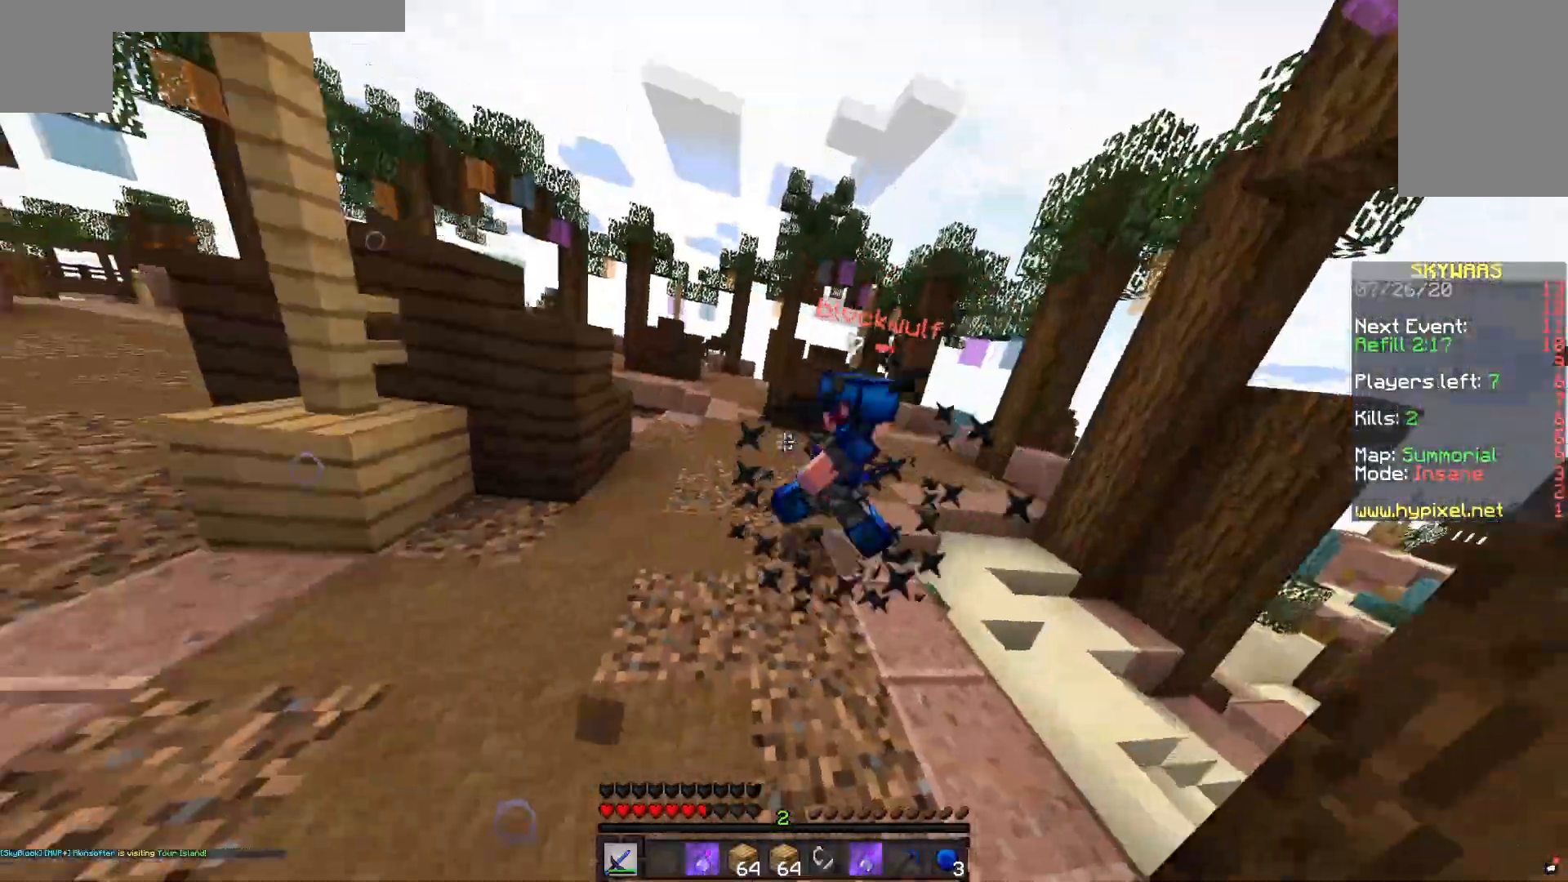
{"keys": ["d", "w"], "mouse": ["right"], "events": [[67, "d", "up"], [383, "d", "down"], [400, "mouse_left", "up"], [433, "mouse_right", "down"]]}
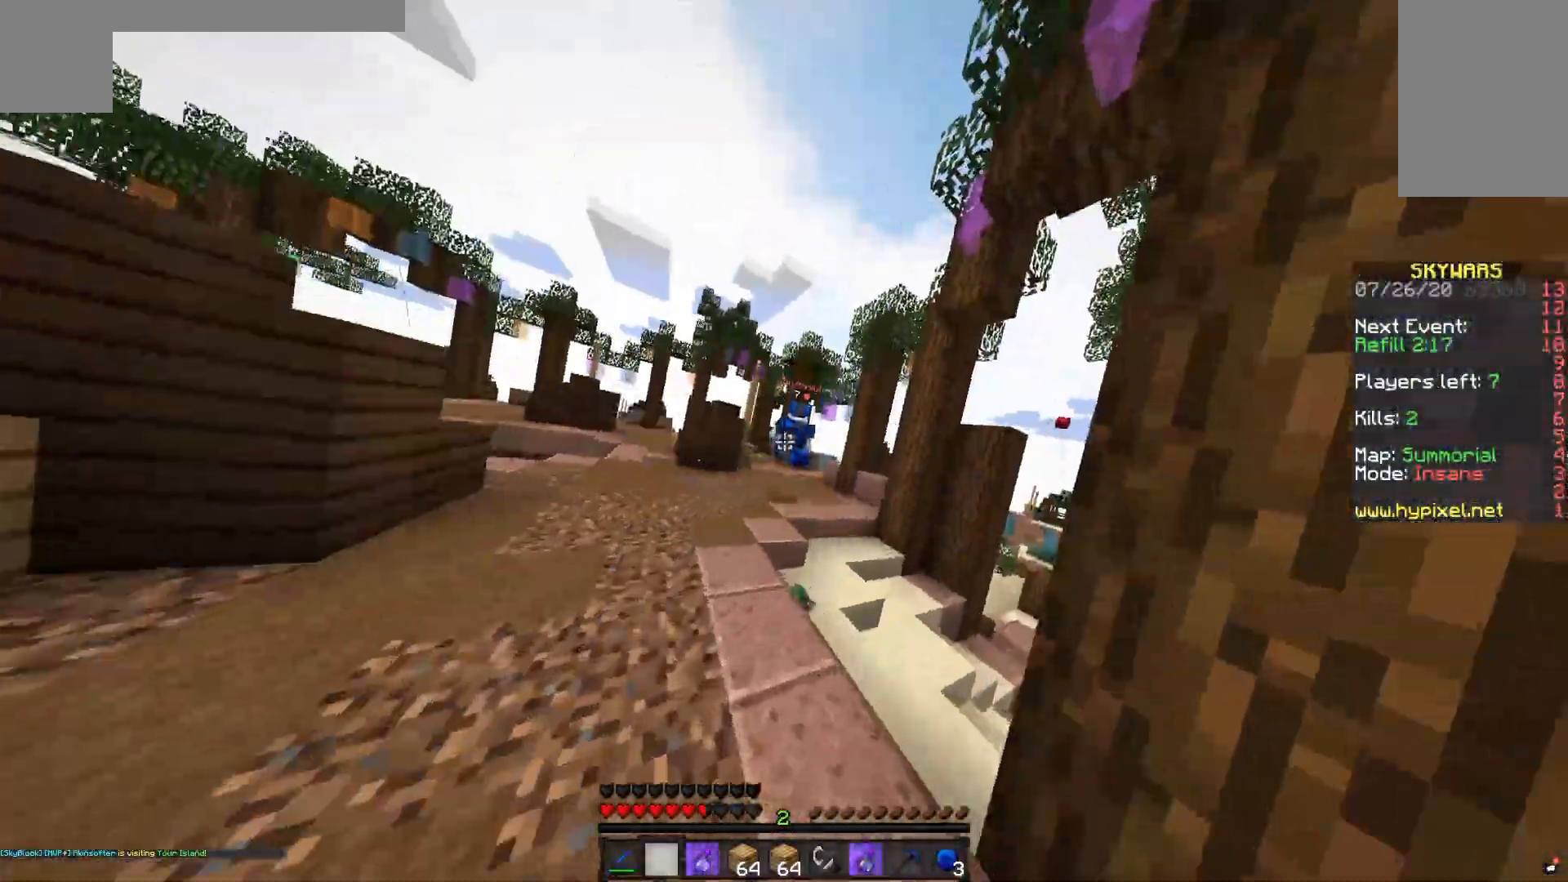
{"keys": ["space", "w"], "mouse": [], "events": [[33, "mouse_right", "up"], [250, "mouse_right", "down"], [283, "d", "up"], [383, "mouse_right", "up"], [483, "space", "down"]]}
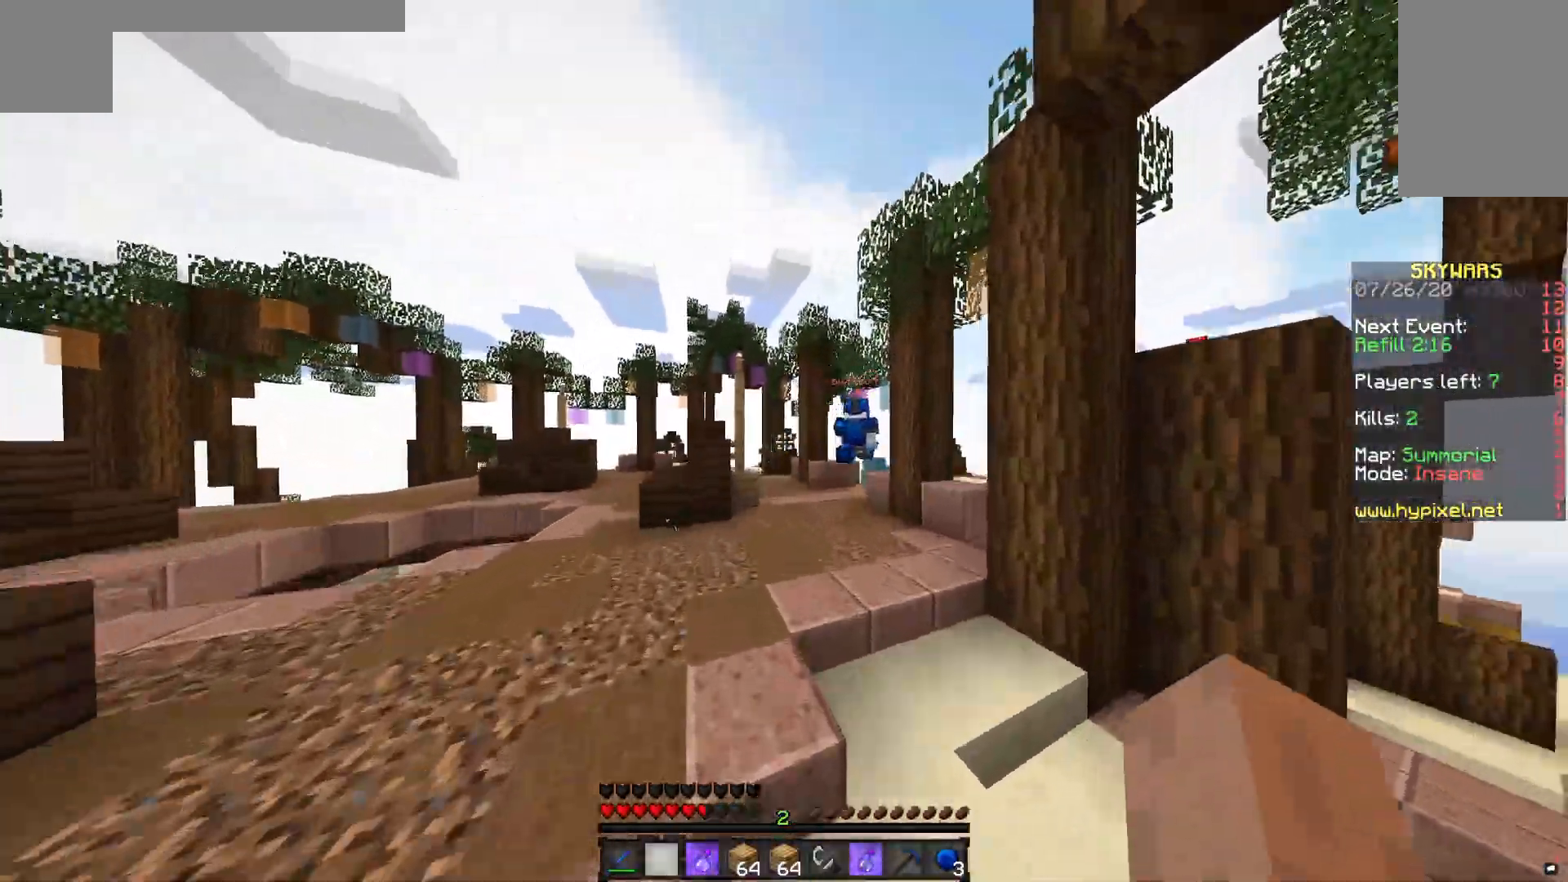
{"keys": ["space", "w"], "mouse": [], "events": []}
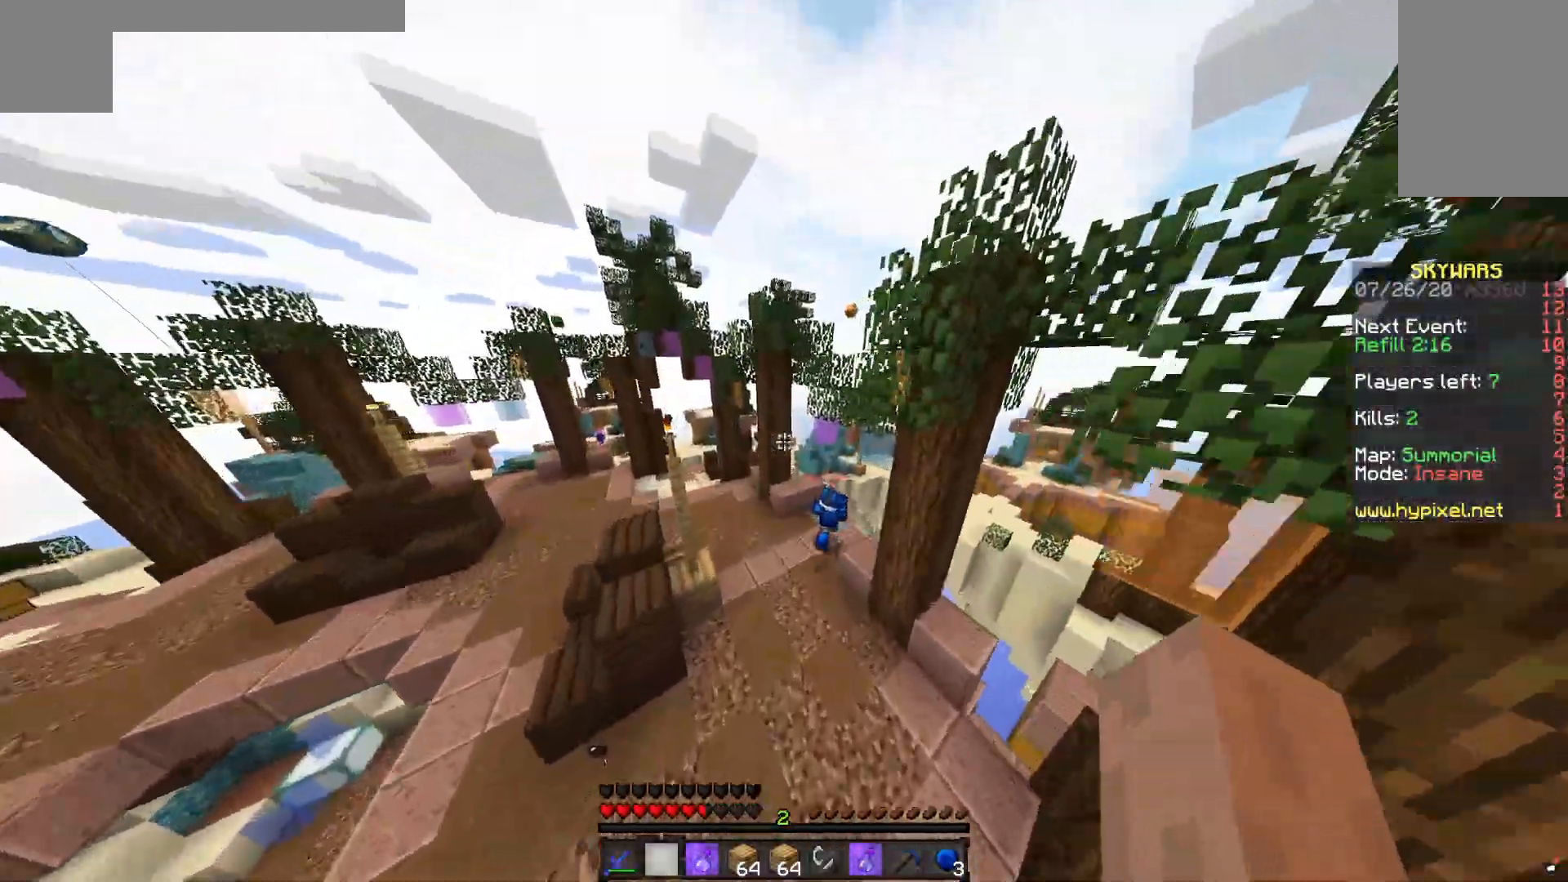
{"keys": ["w"], "mouse": [], "events": [[283, "space", "up"]]}
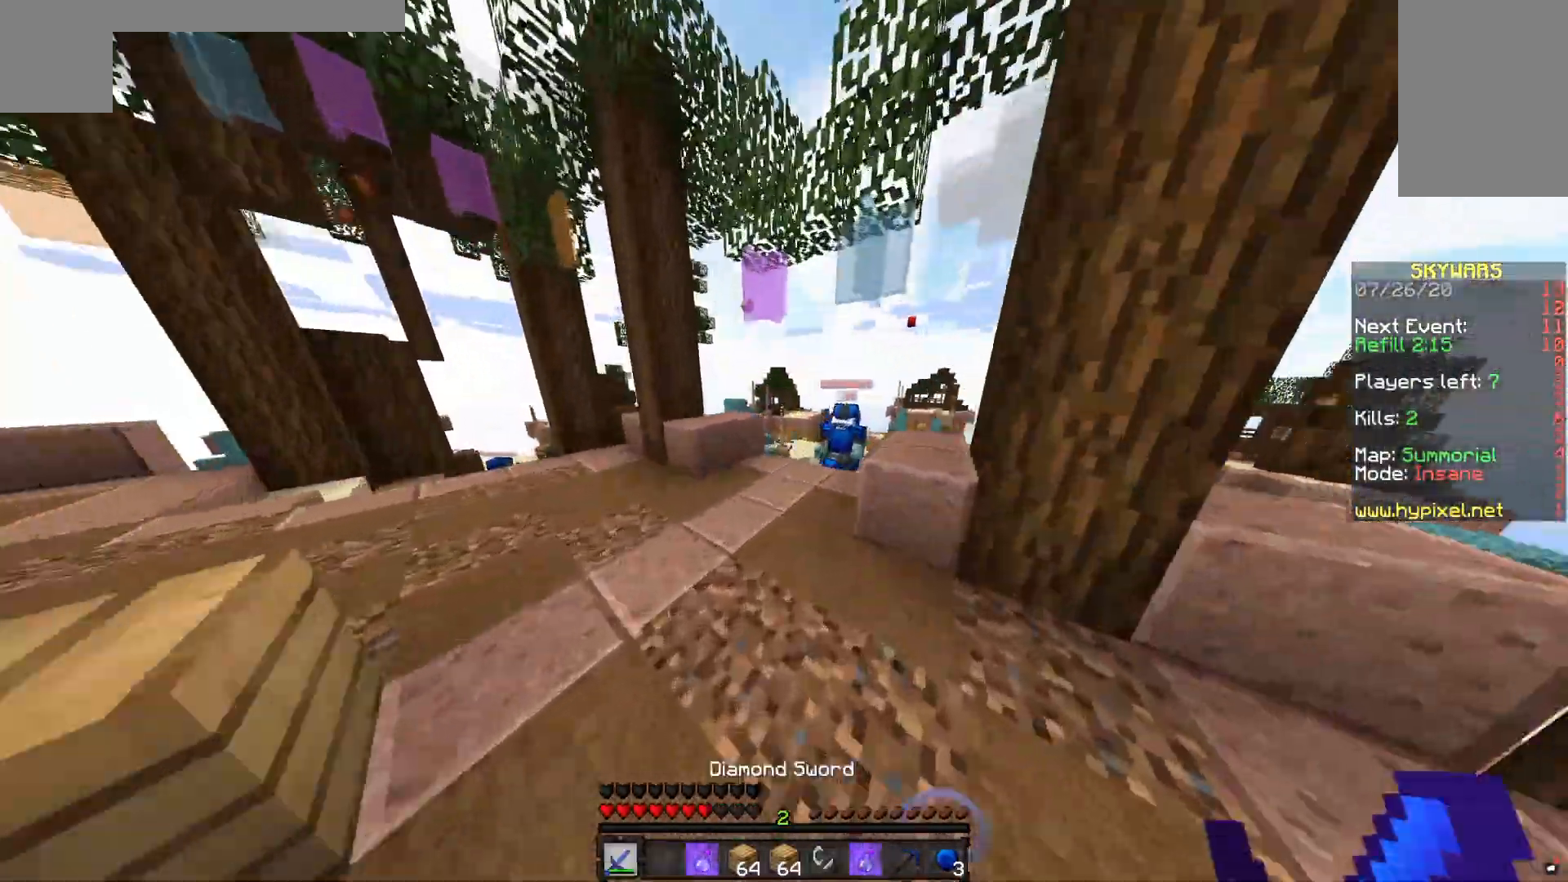
{"keys": ["a", "d", "w"], "mouse": [], "events": [[33, "a", "down"], [233, "d", "down"]]}
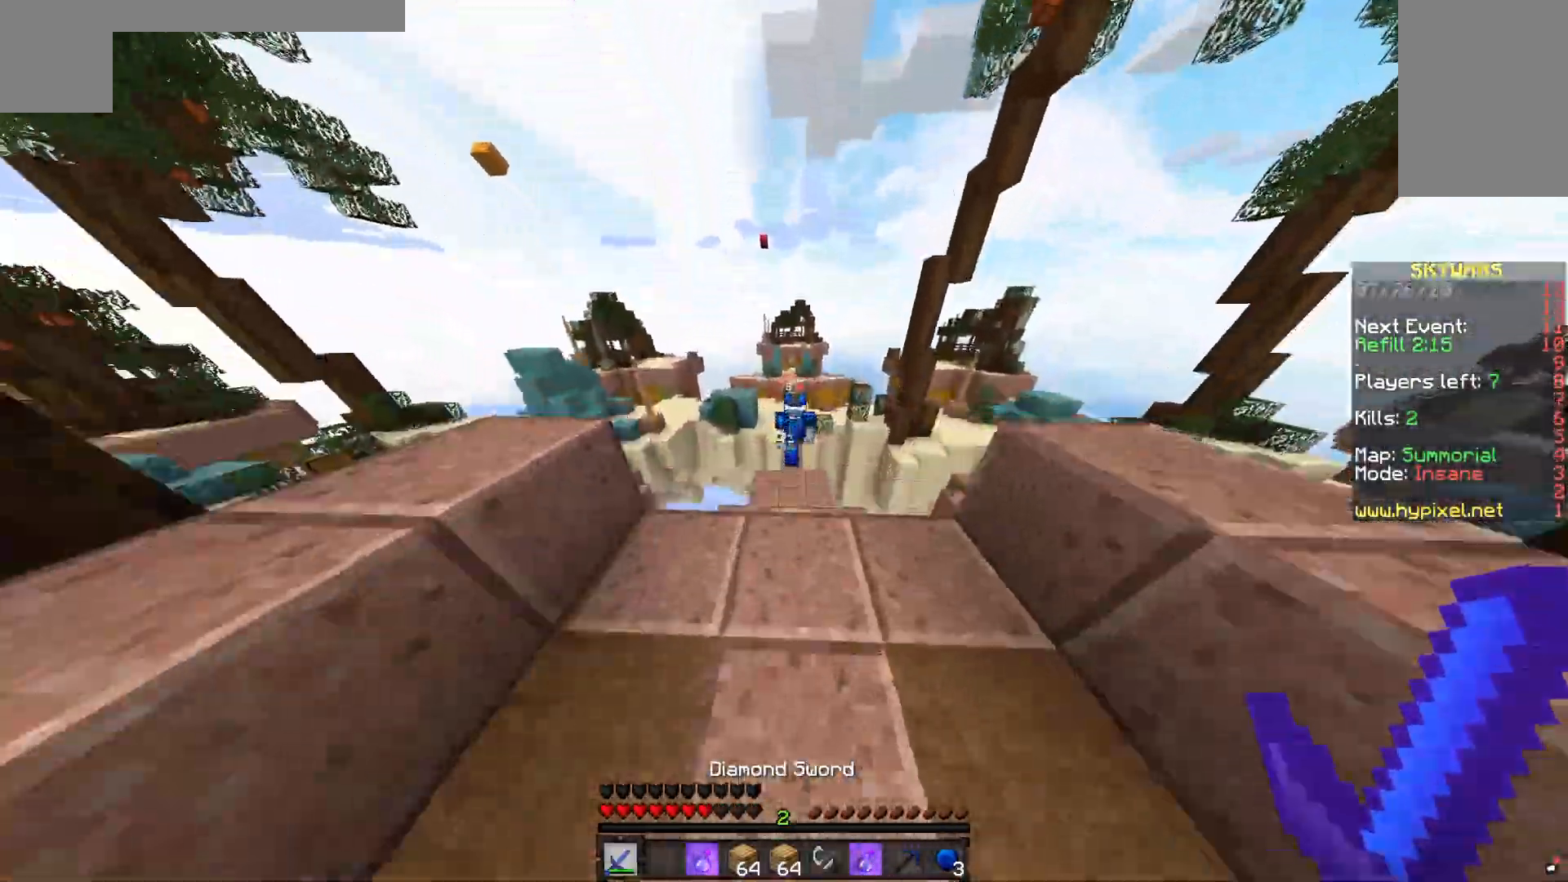
{"keys": ["a", "d", "w"], "mouse": [], "events": []}
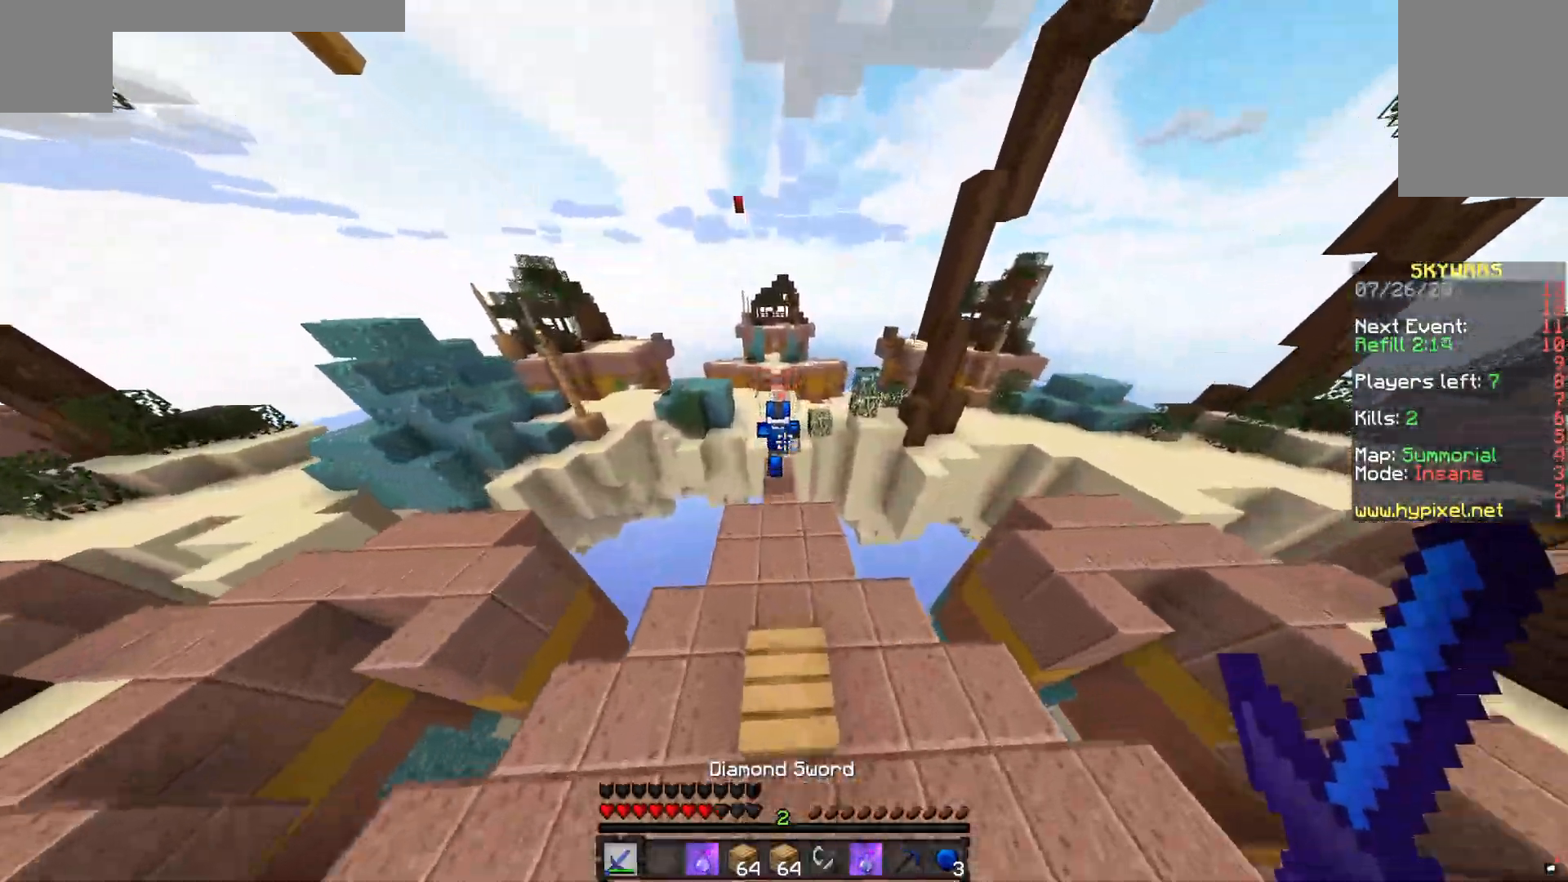
{"keys": ["a", "d", "w"], "mouse": [], "events": []}
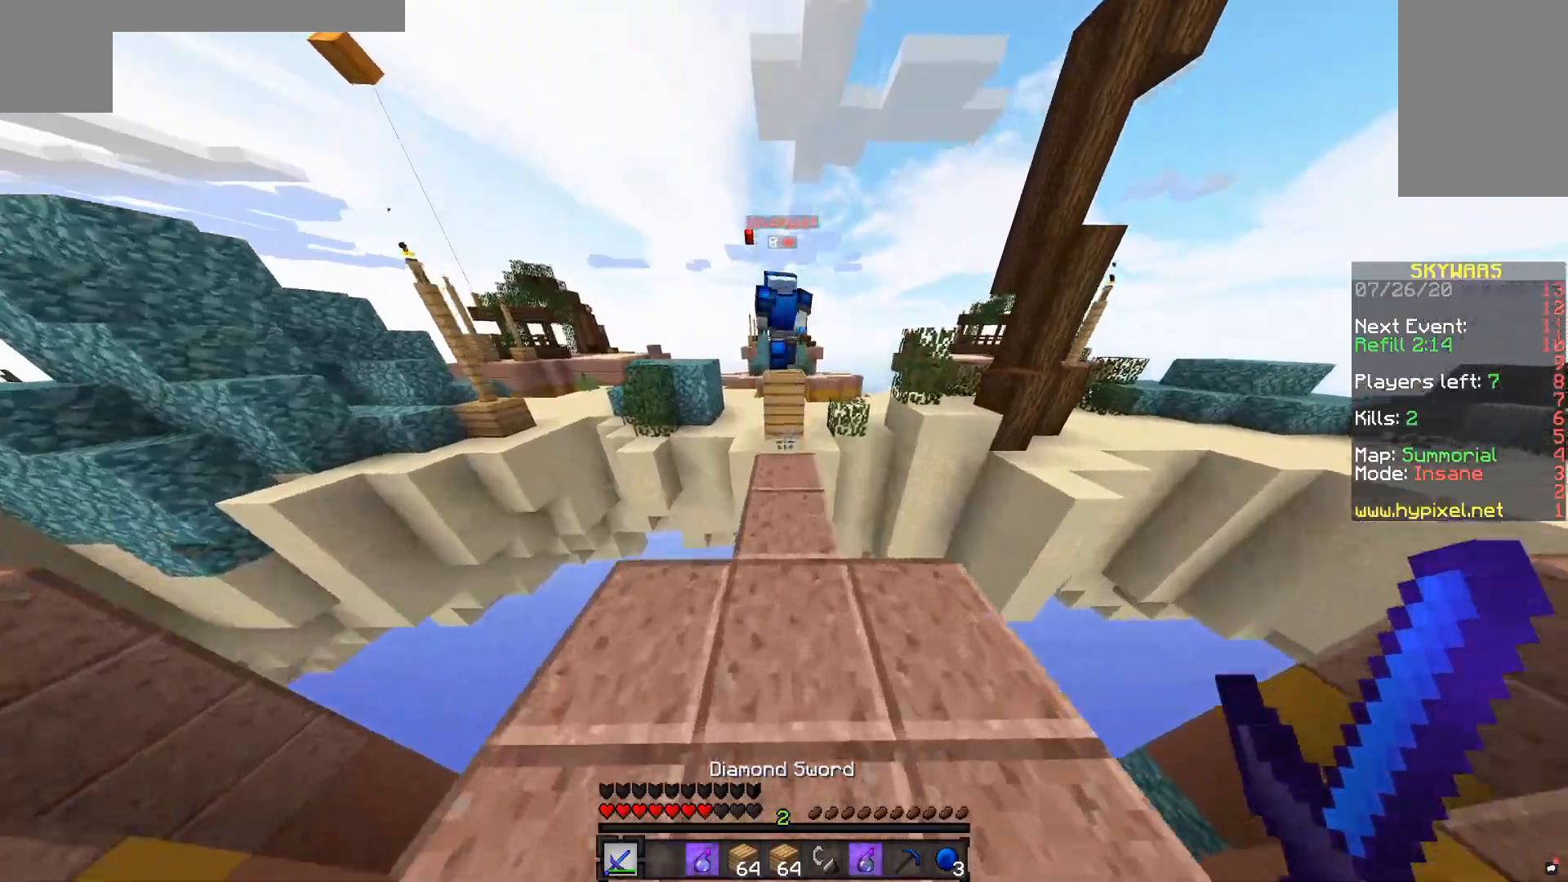
{"keys": ["a", "d", "w"], "mouse": [], "events": [[83, "space", "down"], [317, "space", "up"]]}
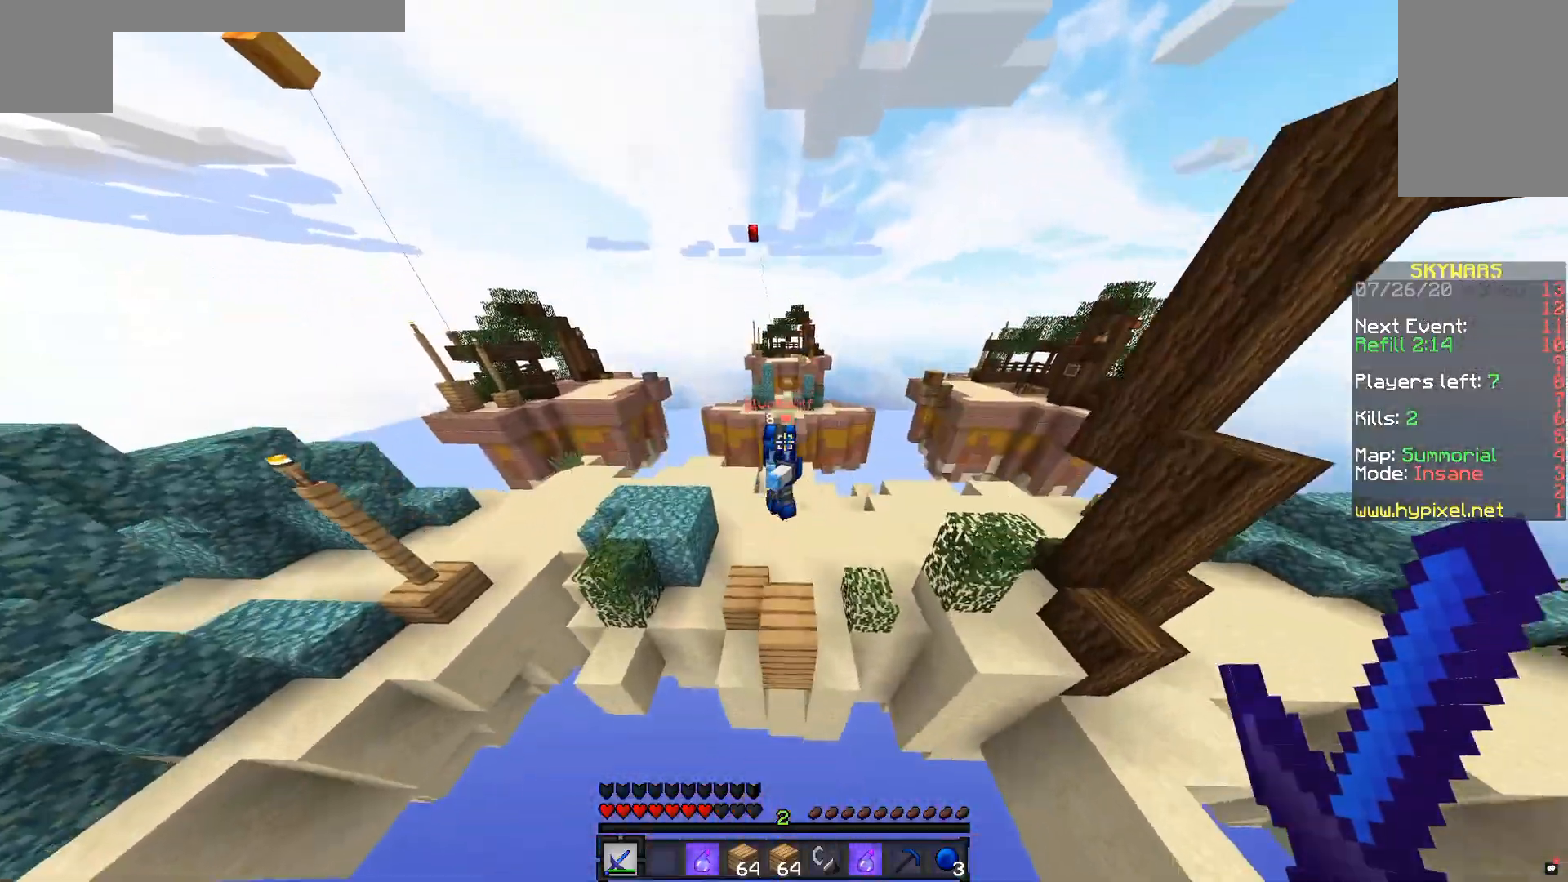
{"keys": ["a", "d", "w"], "mouse": [], "events": []}
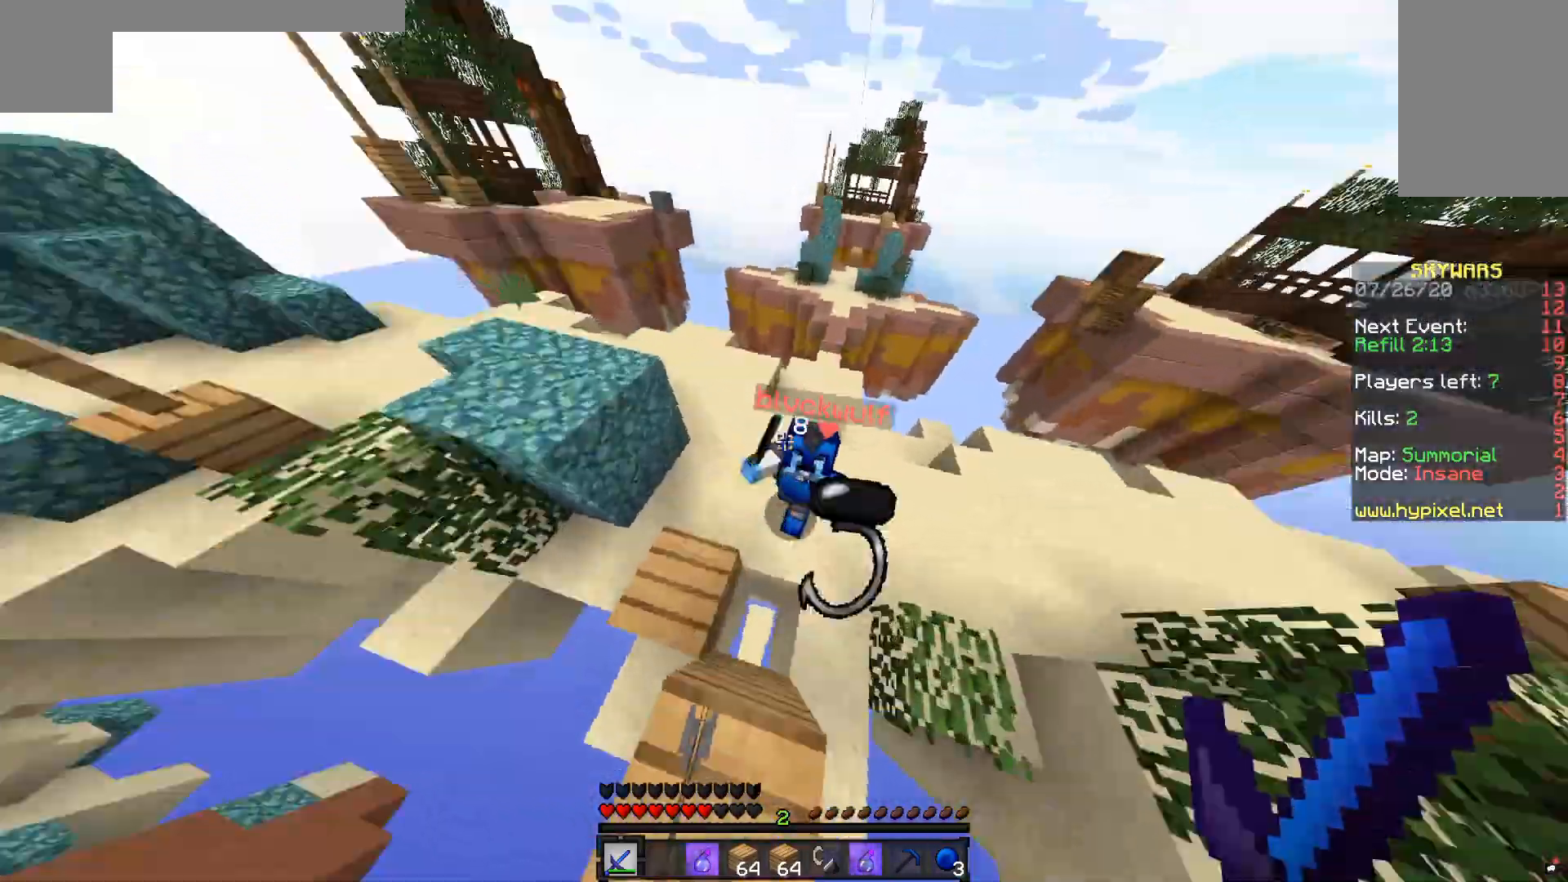
{"keys": ["w"], "mouse": []}
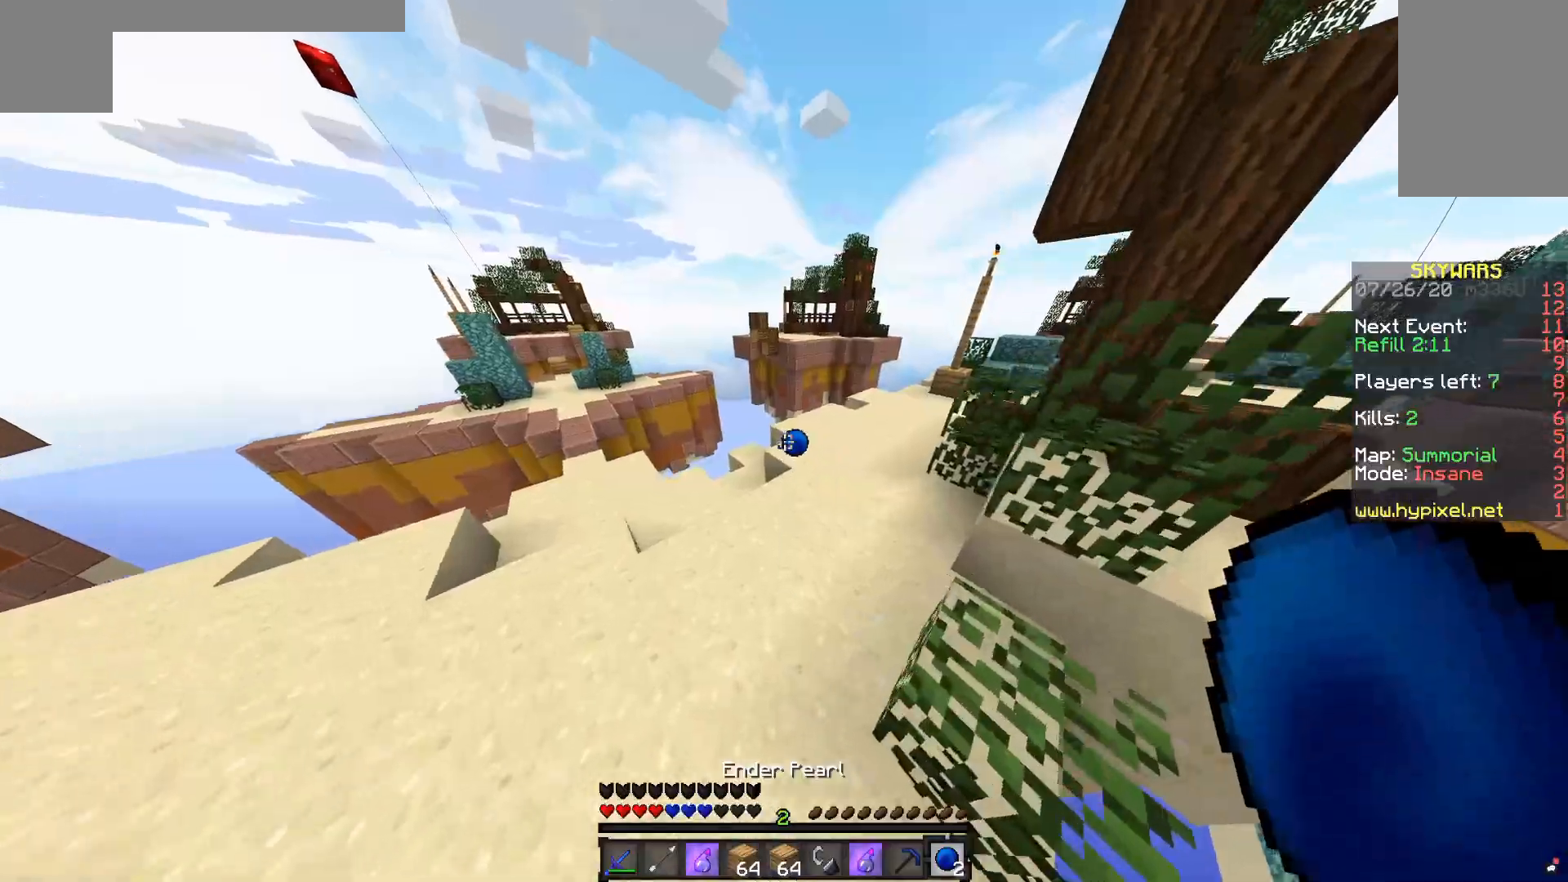
{"keys": ["w"], "mouse": [], "events": [[100, "d", "down"], [300, "d", "up"]]}
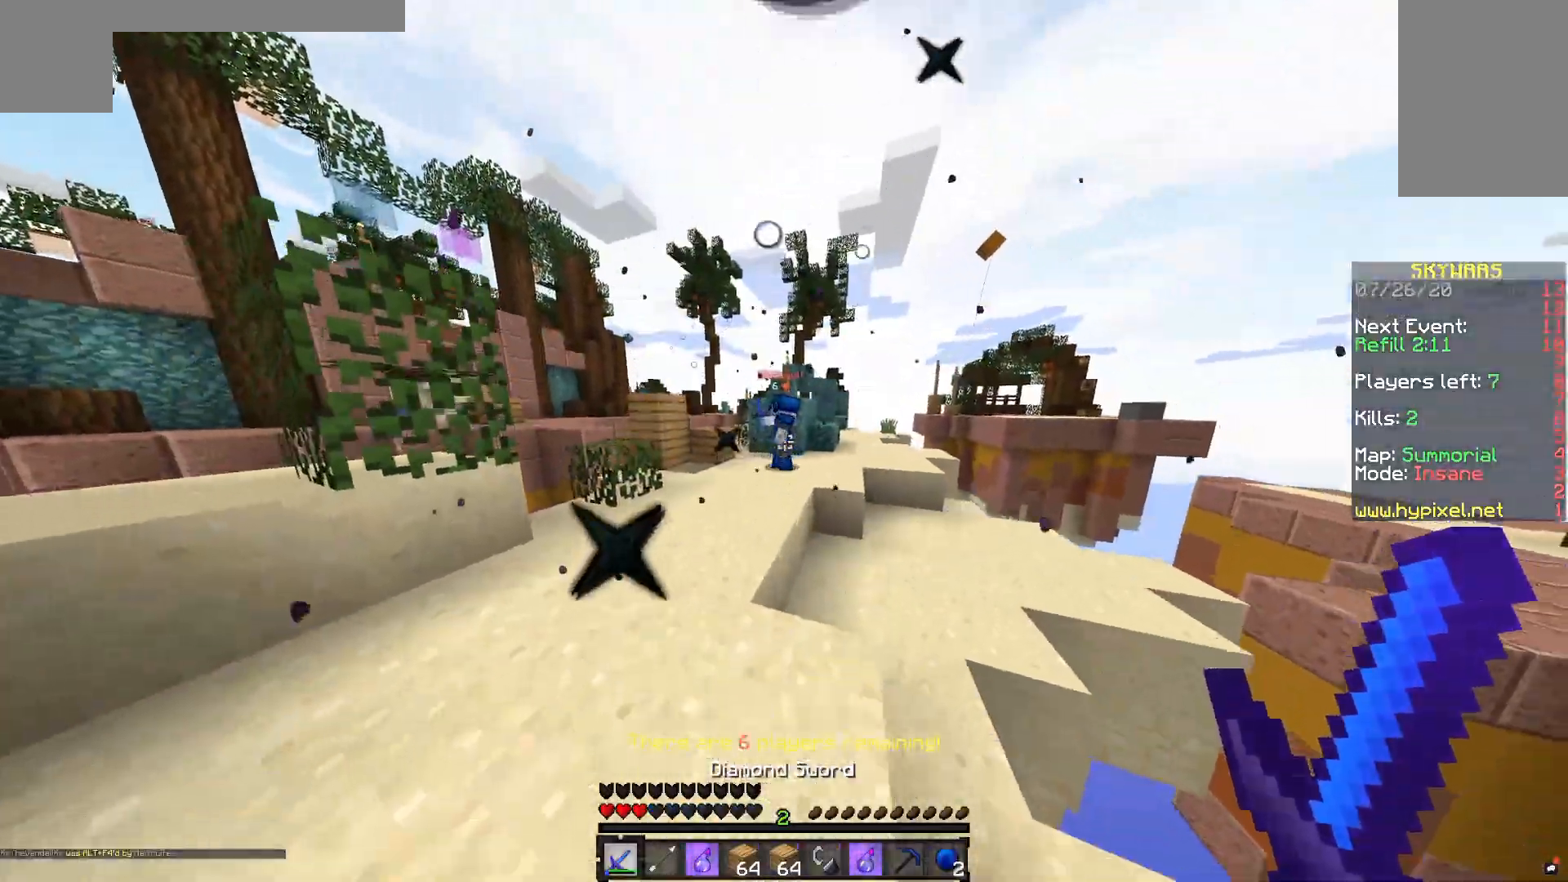
{"keys": ["a", "w"], "mouse": ["left", "right"], "events": [[150, "a", "down"], [400, "mouse_left", "down"], [400, "mouse_right", "down"]]}
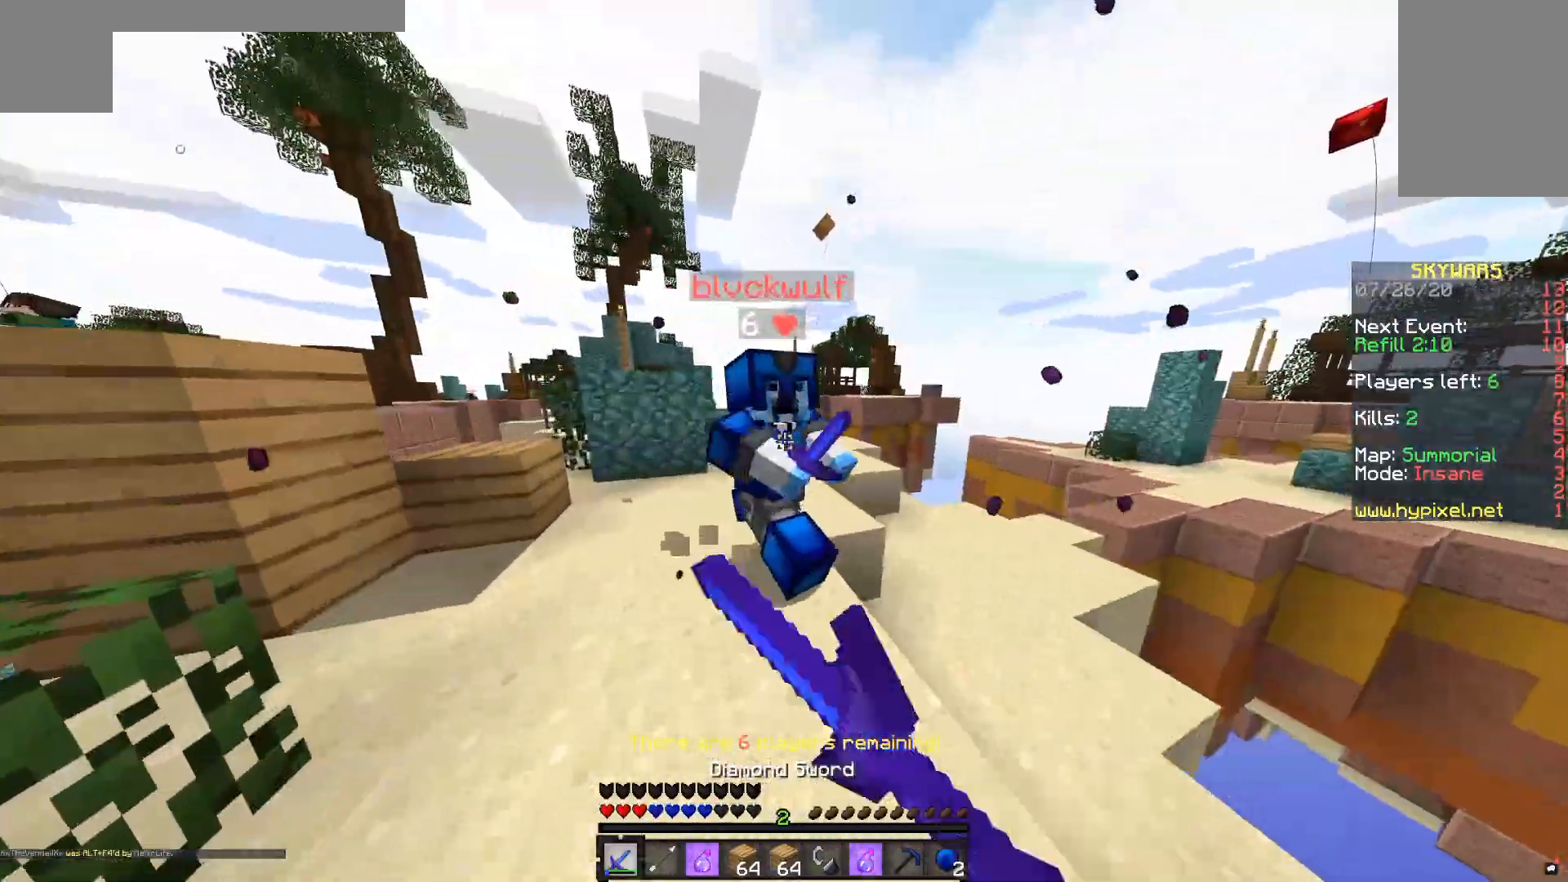
{"keys": ["w"], "mouse": ["left"], "events": [[67, "mouse_right", "up"], [483, "a", "up"]]}
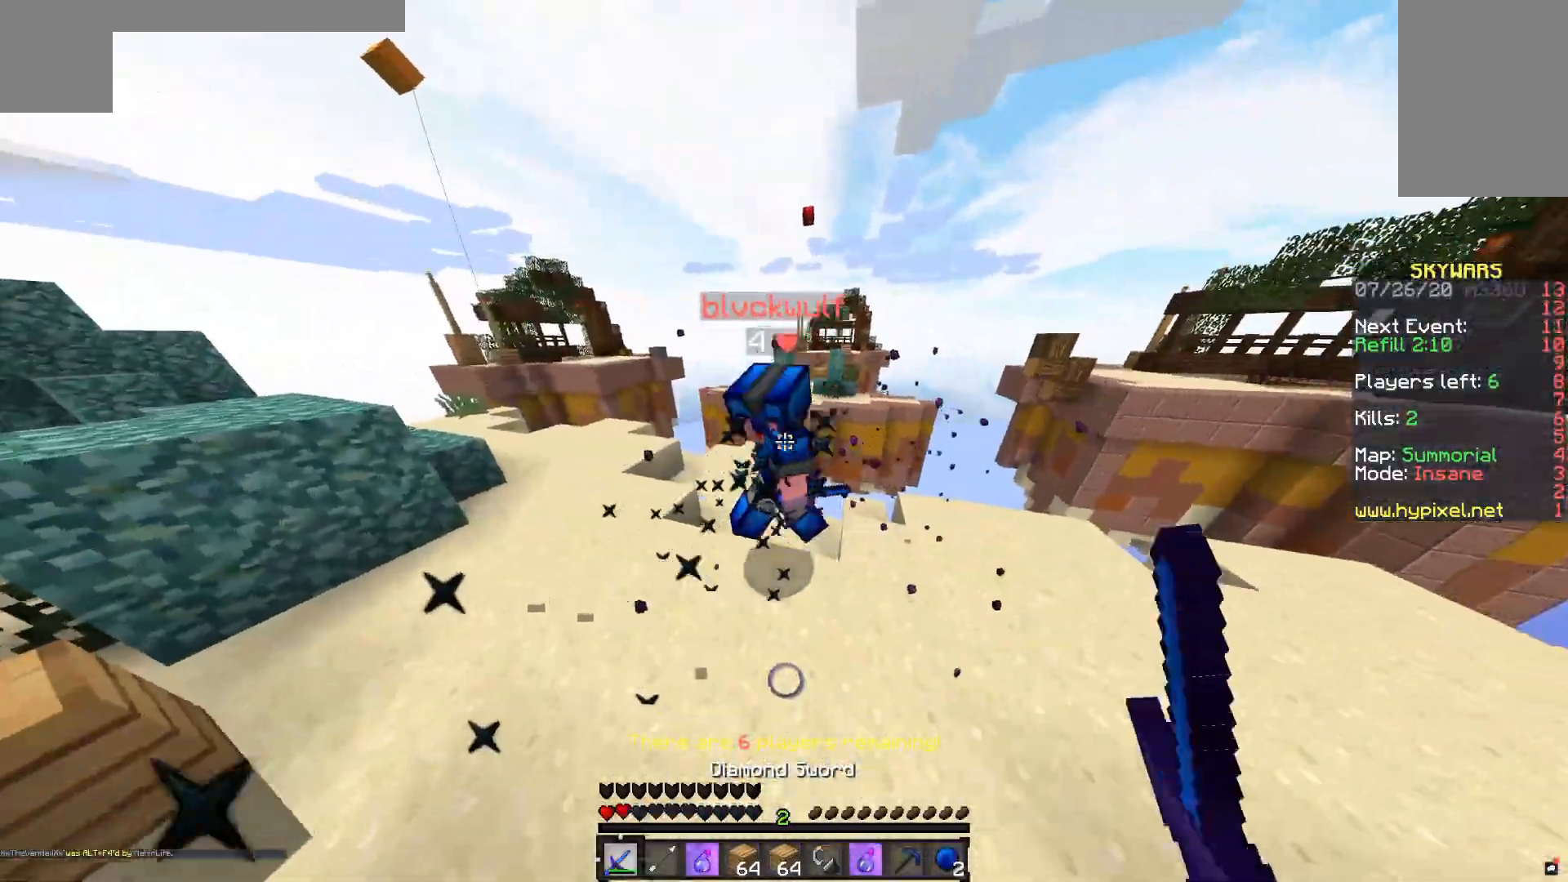
{"keys": ["a", "w"], "mouse": ["left"], "events": [[417, "mouse_left", "up"], [450, "mouse_left", "down"], [500, "a", "down"]]}